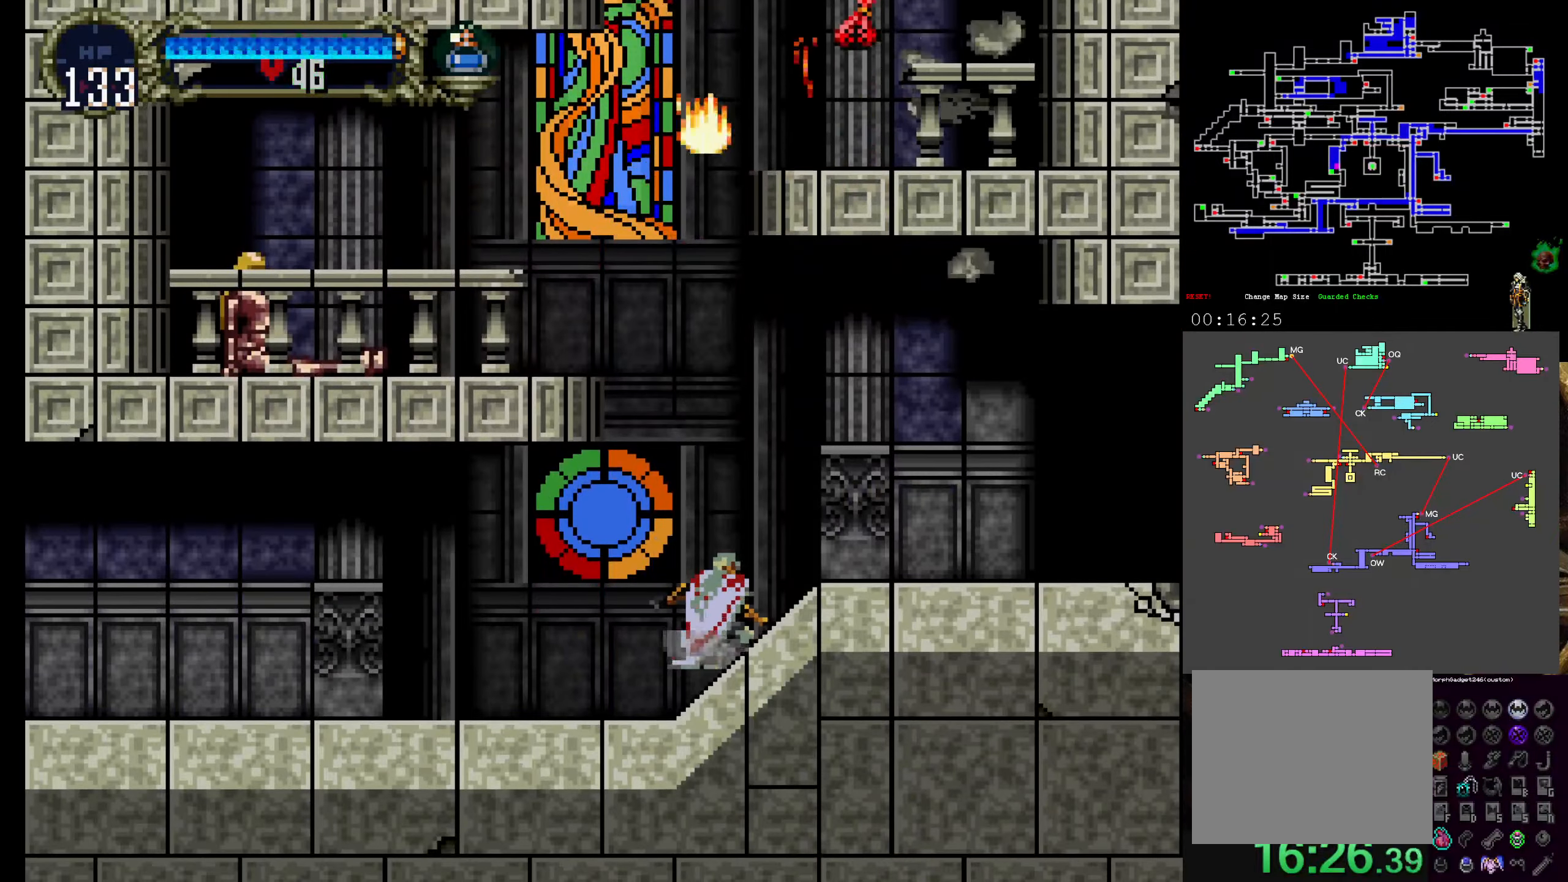
Gameplay with a controller (Xbox layout); each line is a JSON object with the inputs held at the frame after it. "events" lists button and stick changes between this image and that frame as [ms after this image, input, new state], when the widget could be followed in between. Not read: L3 R3 right_stick.
{"buttons": [], "left_stick": "center", "events": [[33, "Y", "down"], [100, "Y", "up"], [333, "Y", "down"], [467, "Y", "up"]]}
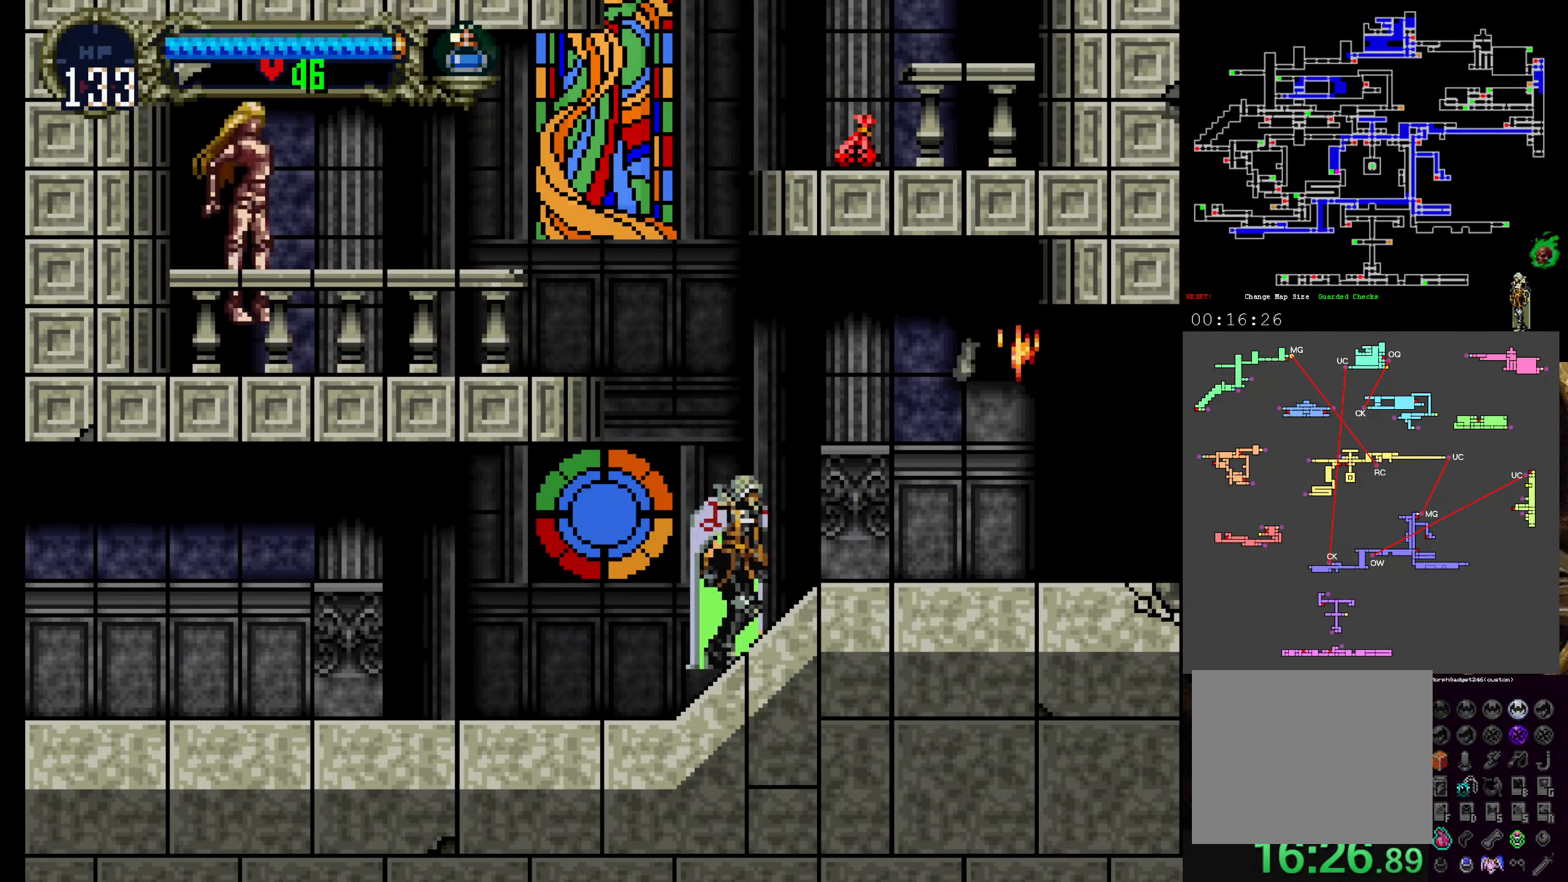
{"buttons": ["Y"], "left_stick": "center", "events": [[50, "DPAD_RIGHT", "down"], [117, "Y", "down"], [150, "DPAD_RIGHT", "up"], [217, "X", "down"], [283, "X", "up"], [383, "X", "down"], [400, "Y", "up"], [467, "Y", "down"], [483, "X", "up"]]}
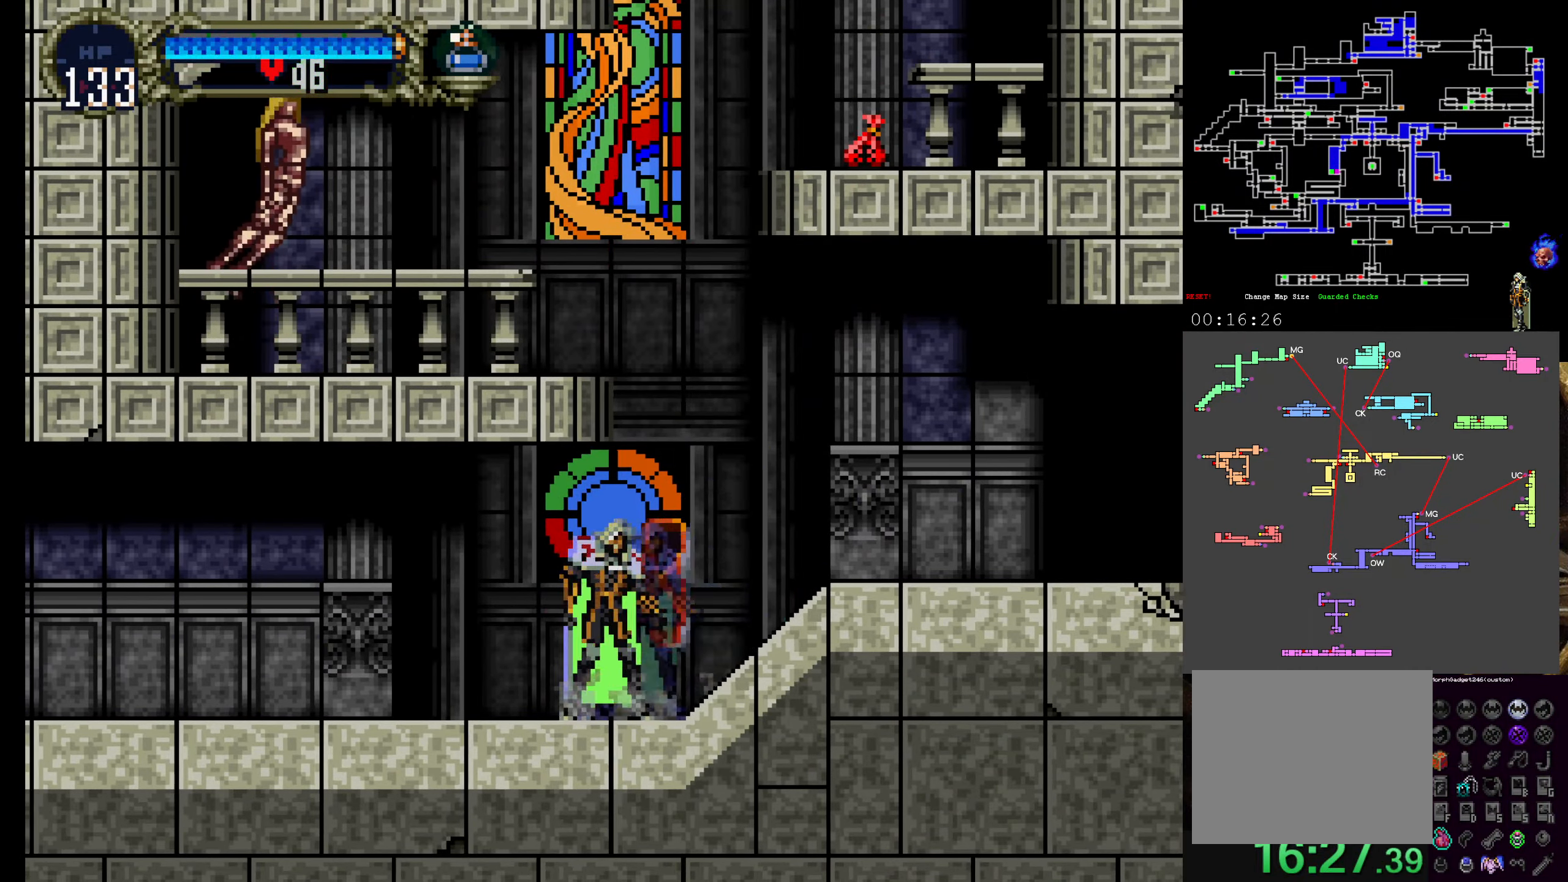
{"buttons": ["X", "Y"], "left_stick": "center", "events": [[50, "X", "down"], [83, "Y", "up"], [150, "Y", "down"], [167, "X", "up"], [267, "X", "down"], [283, "Y", "up"], [383, "X", "up"], [467, "X", "down"], [500, "Y", "down"]]}
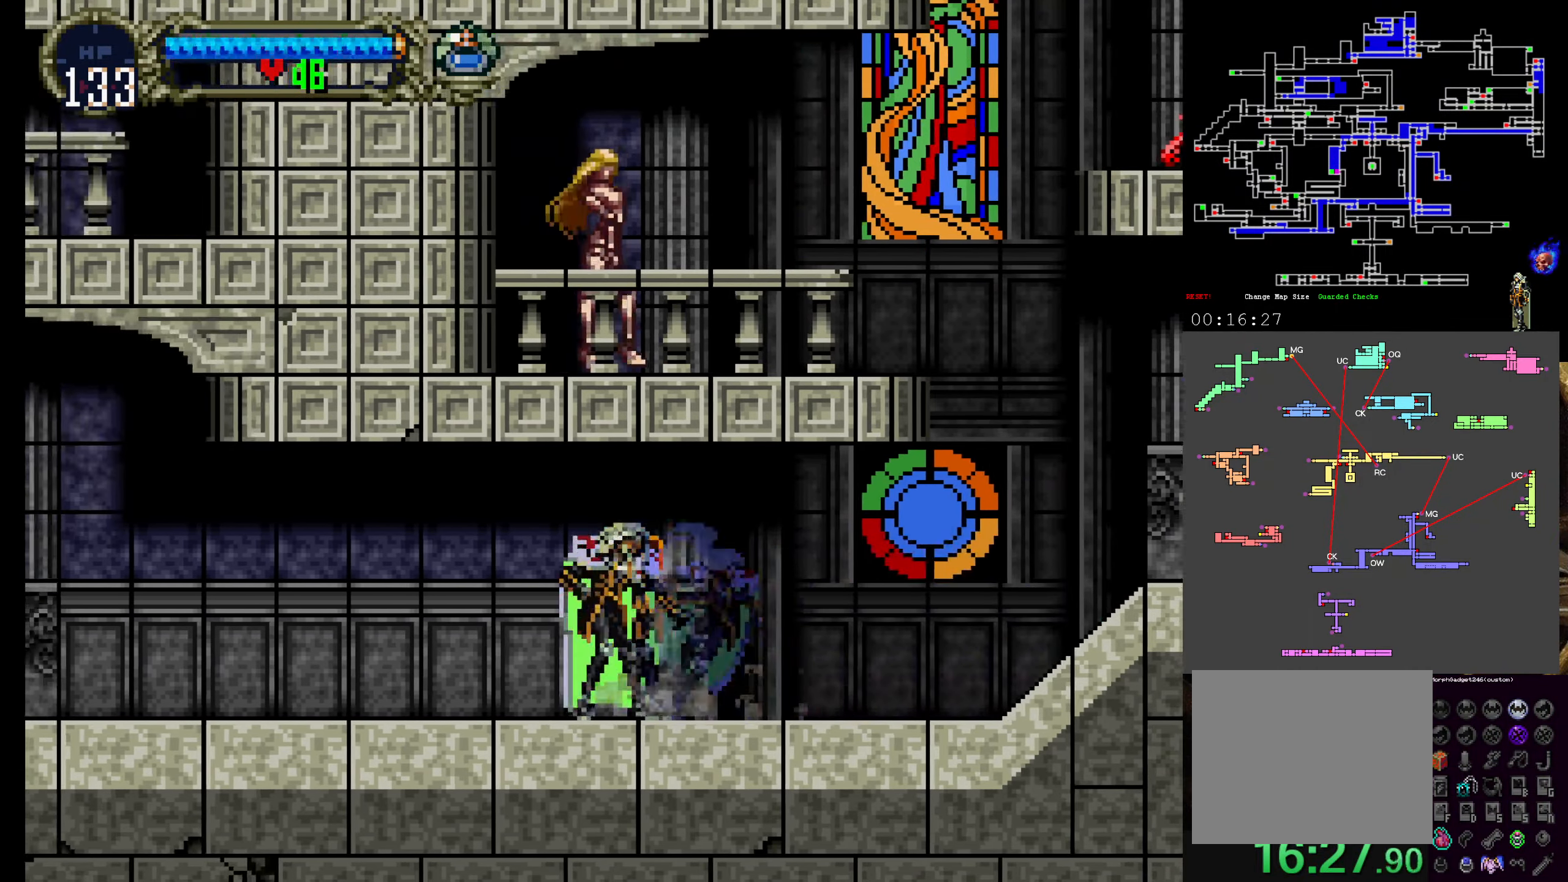
{"buttons": ["X"], "left_stick": "center", "events": [[17, "X", "up"], [183, "X", "down"], [183, "Y", "up"], [283, "Y", "down"], [300, "X", "up"], [400, "X", "down"], [400, "Y", "up"]]}
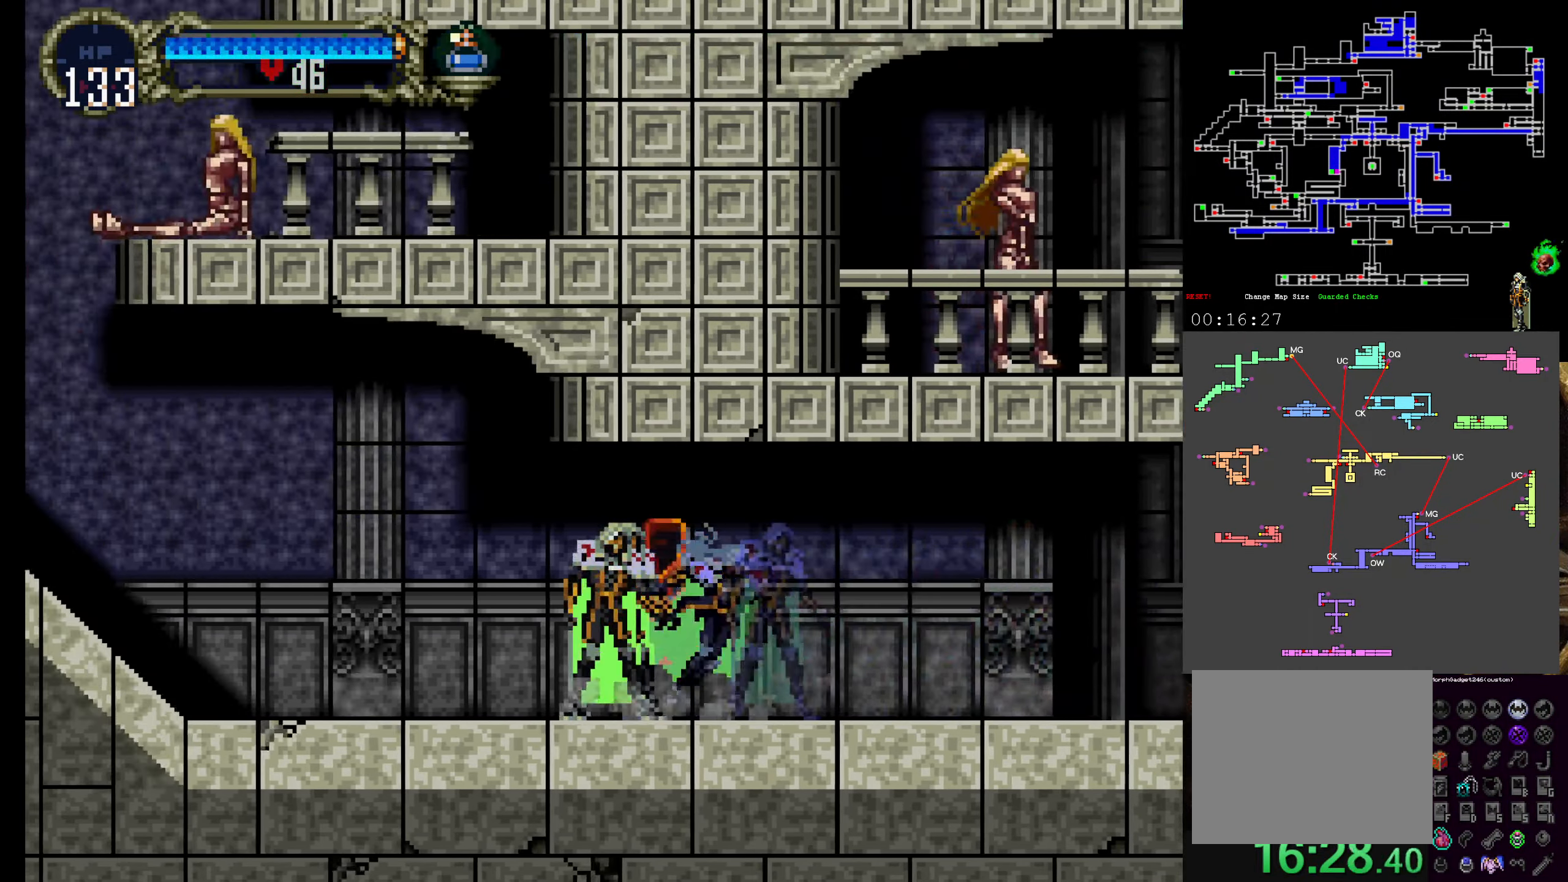
{"buttons": ["X"], "left_stick": "center", "events": [[17, "Y", "down"], [67, "Y", "up"], [167, "Y", "down"], [200, "X", "up"], [233, "X", "down"], [267, "Y", "up"], [383, "X", "up"], [383, "Y", "down"], [467, "X", "down"], [483, "Y", "up"]]}
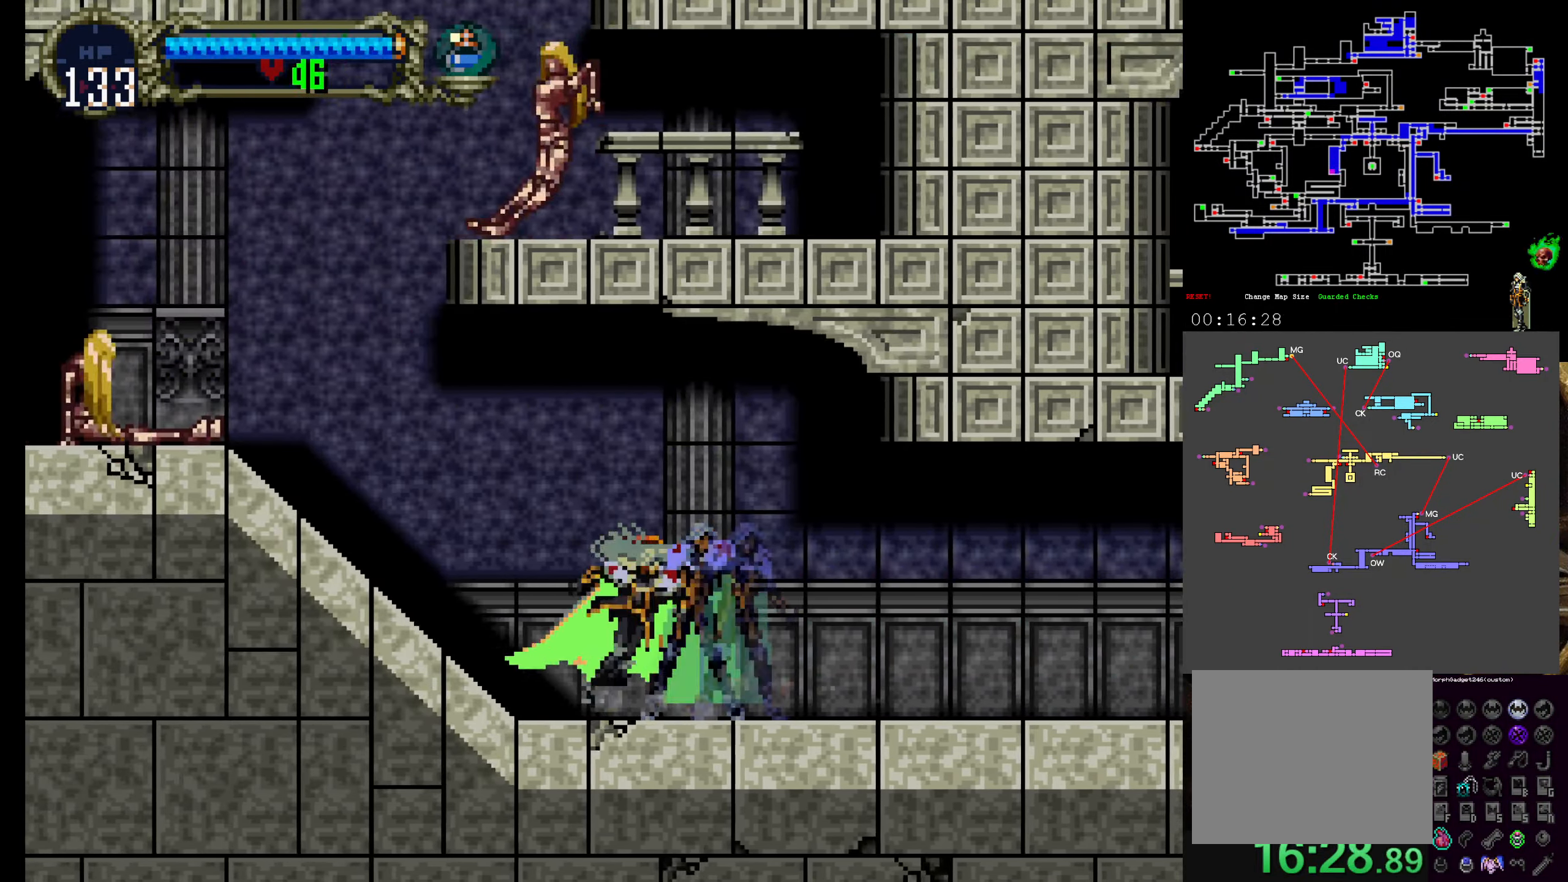
{"buttons": ["B"], "left_stick": "center"}
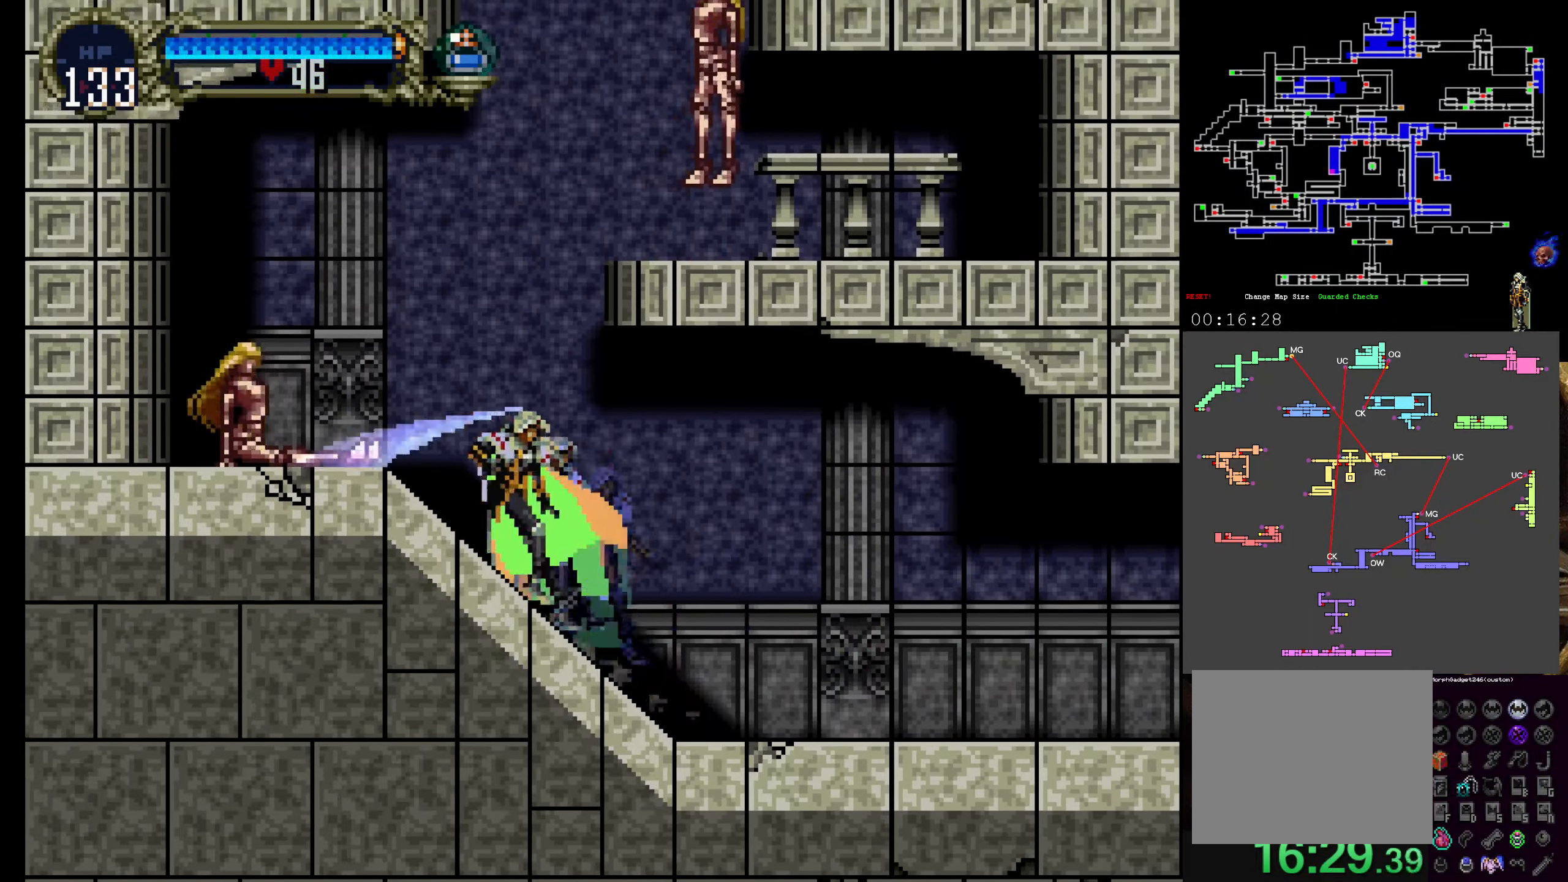
{"buttons": ["A", "B"], "left_stick": "center", "events": [[84, "B", "up"], [300, "DPAD_UP", "down"], [317, "DPAD_UP", "up"], [334, "A", "down"], [484, "B", "down"]]}
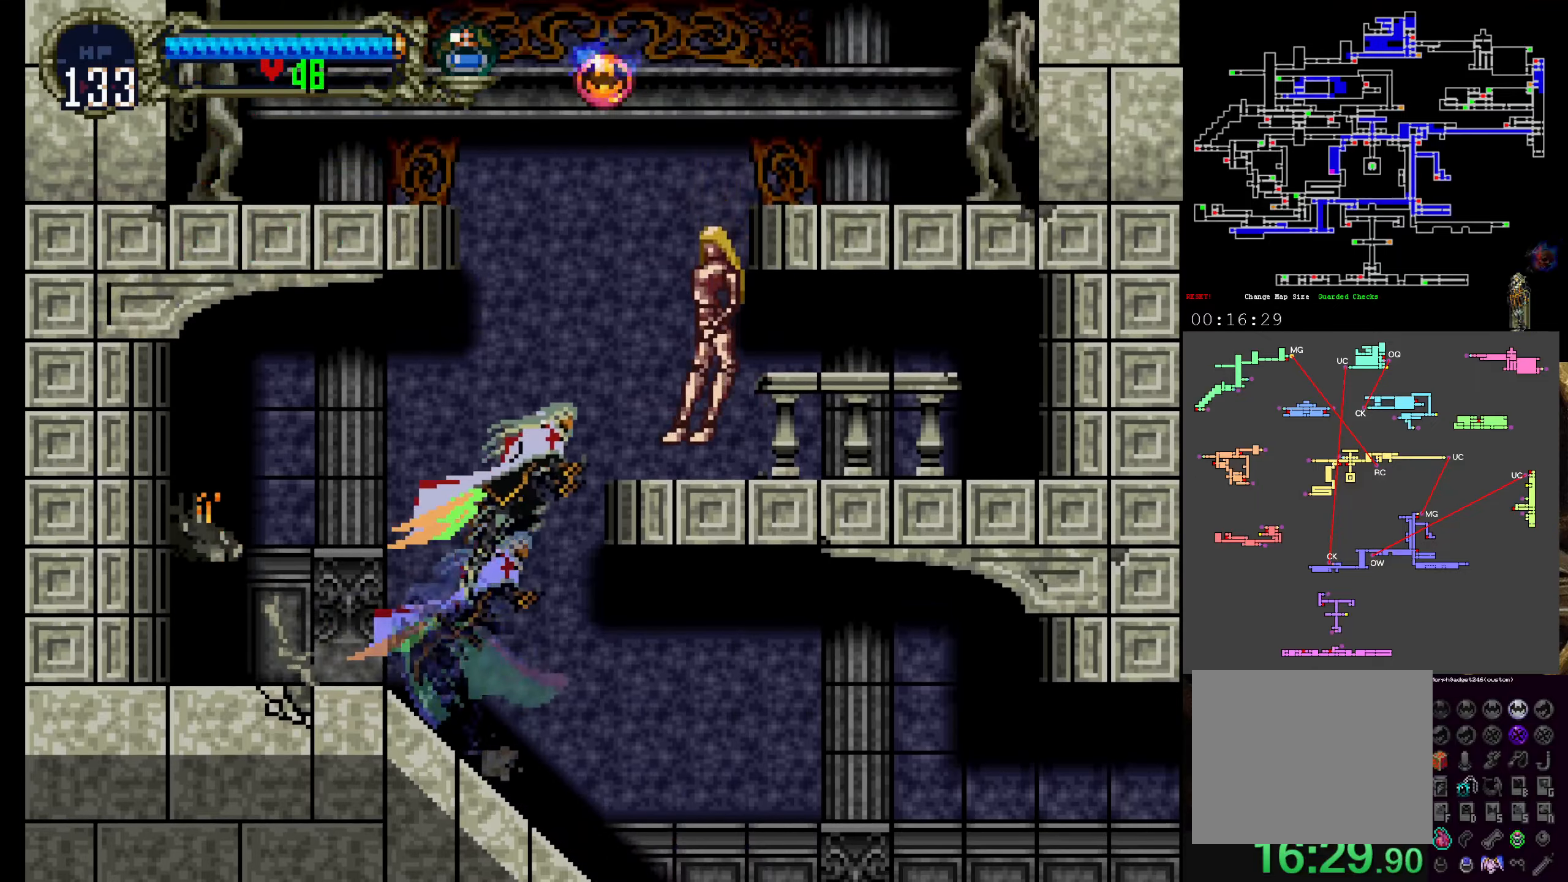
{"buttons": ["A"], "left_stick": "center", "events": [[267, "A", "up"], [284, "B", "up"], [367, "A", "down"]]}
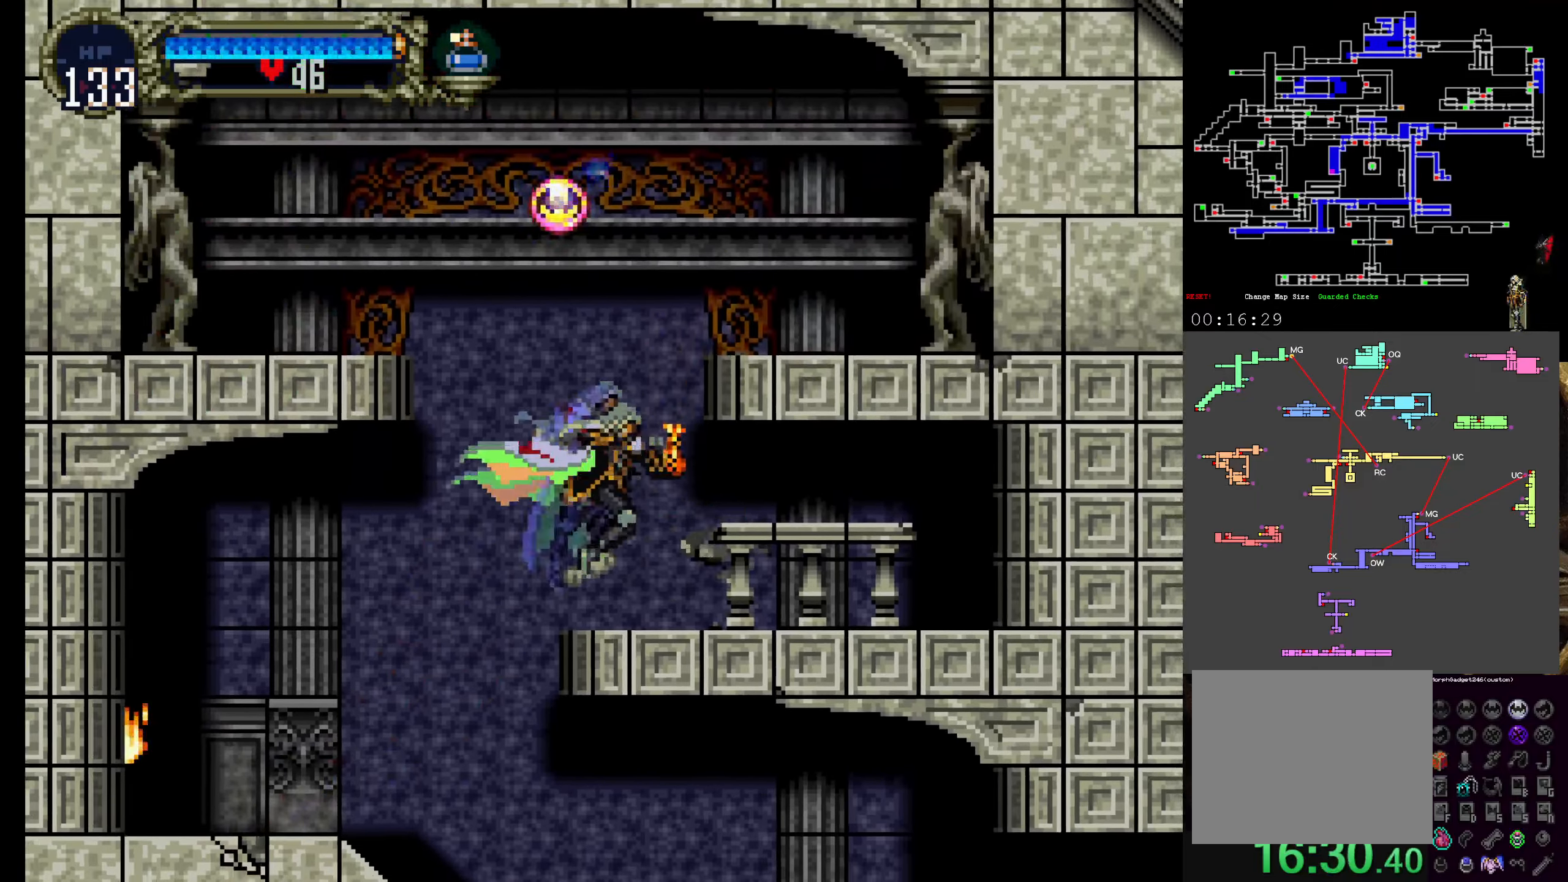
{"buttons": ["A"], "left_stick": "center", "events": [[217, "A", "up"], [234, "DPAD_RIGHT", "down"], [334, "A", "down"], [367, "DPAD_RIGHT", "up"]]}
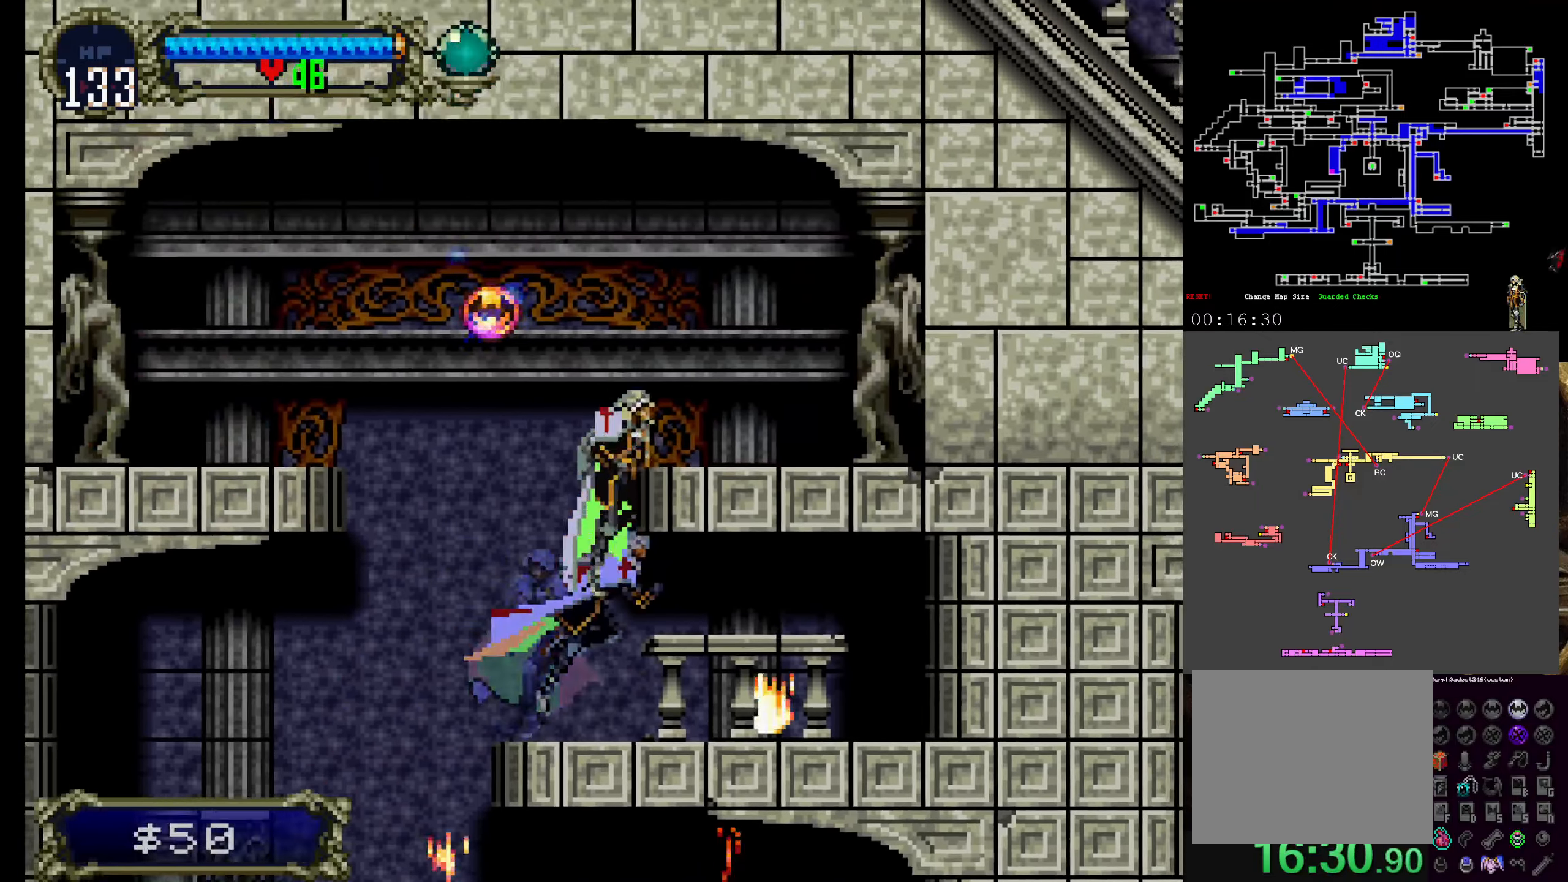
{"buttons": [], "left_stick": "center", "events": [[217, "A", "up"]]}
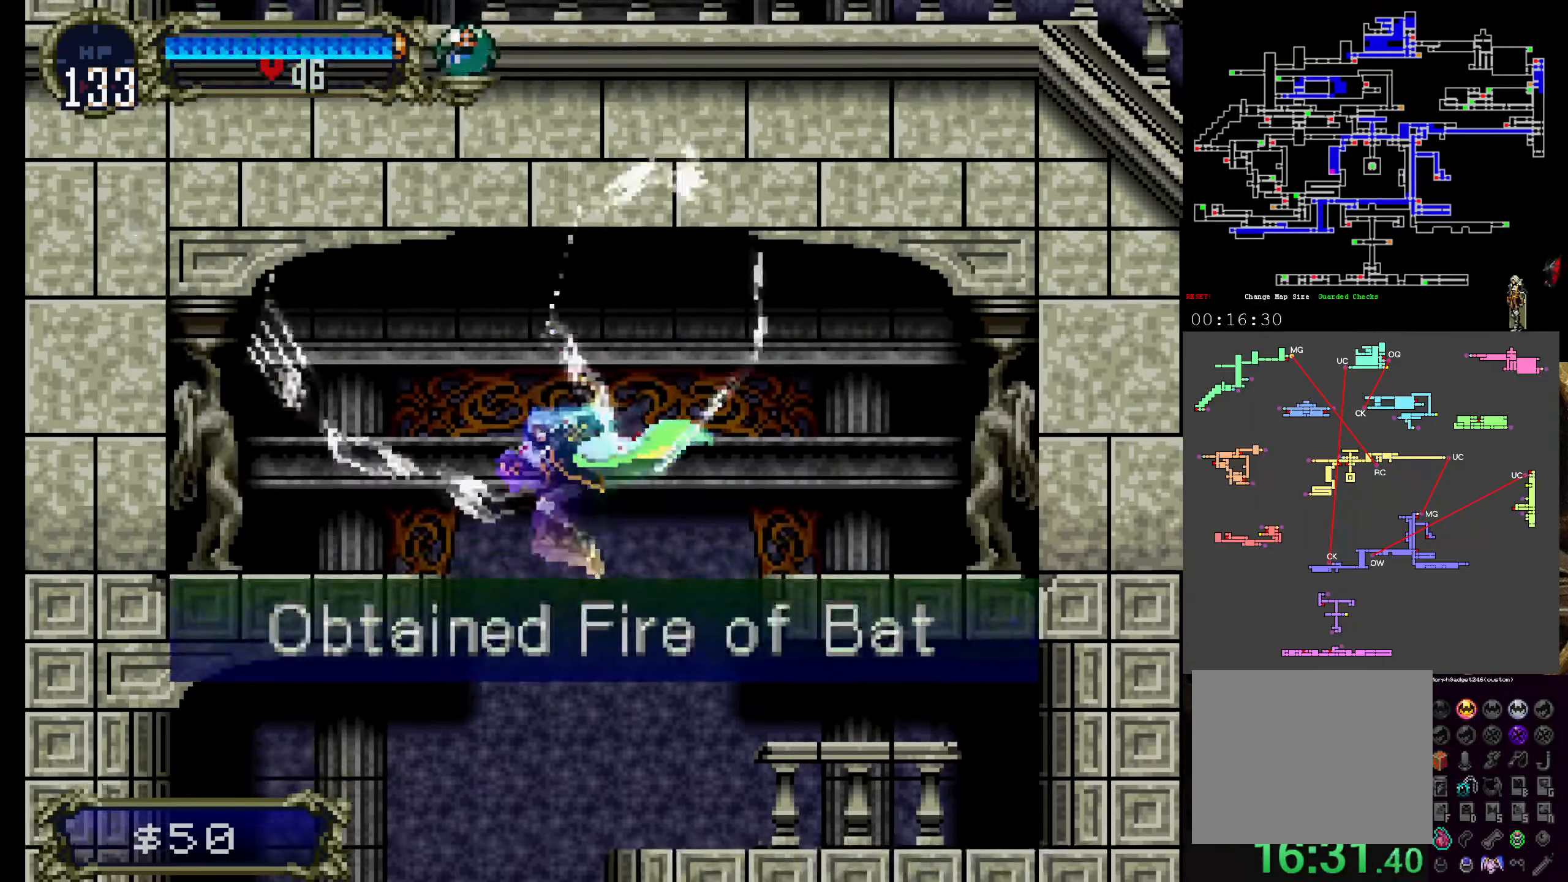
{"buttons": ["DPAD_LEFT"], "left_stick": "center", "events": [[467, "DPAD_LEFT", "down"]]}
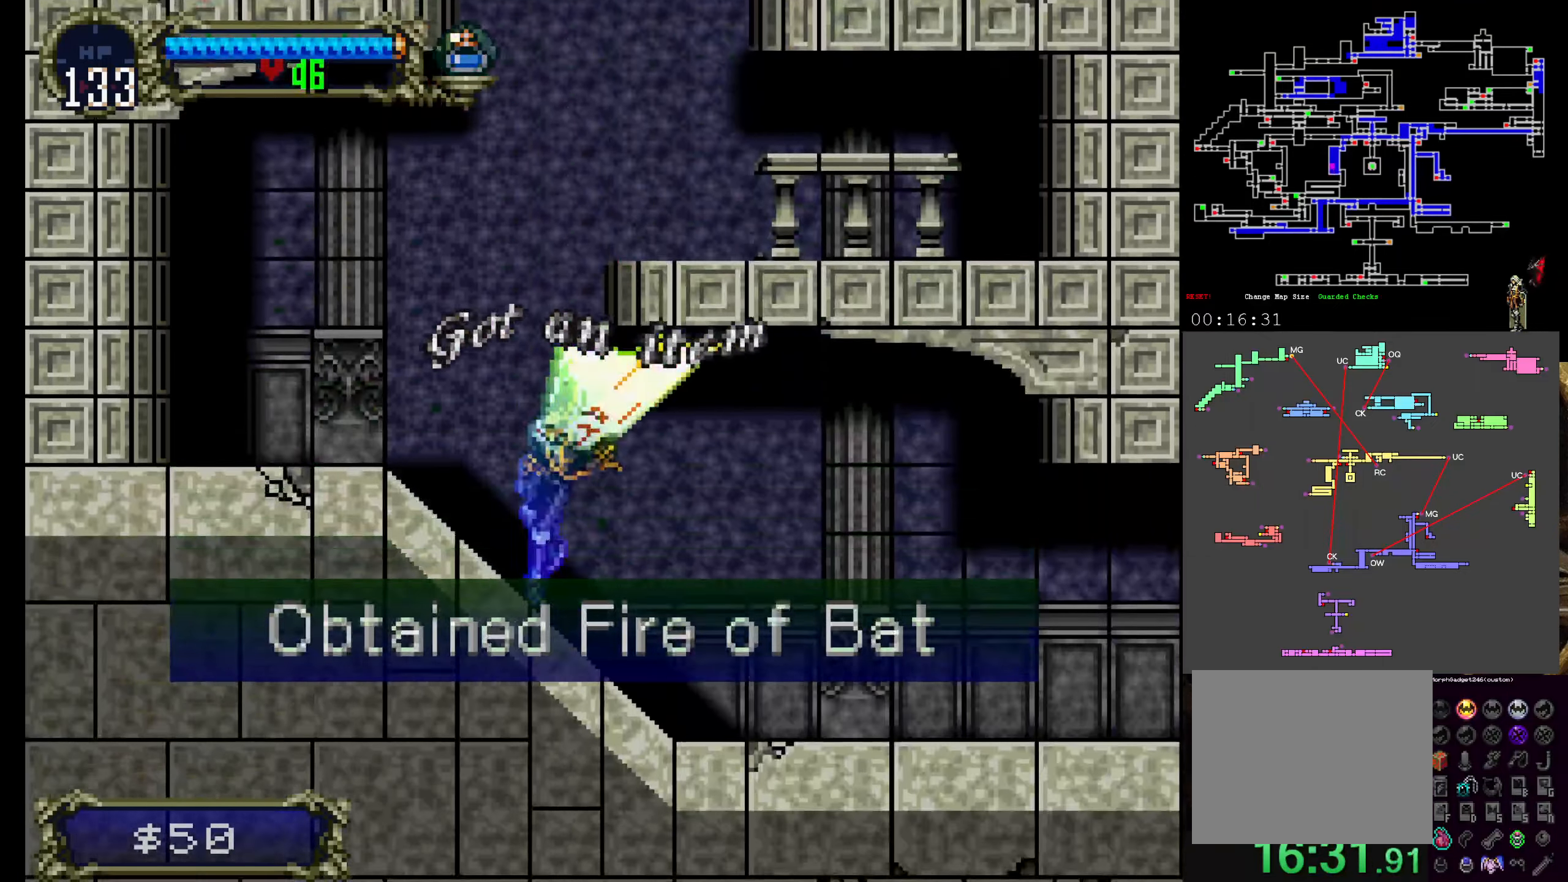
{"buttons": ["X"], "left_stick": "center", "events": [[100, "DPAD_LEFT", "up"], [367, "Y", "down"], [450, "X", "down"], [450, "Y", "up"]]}
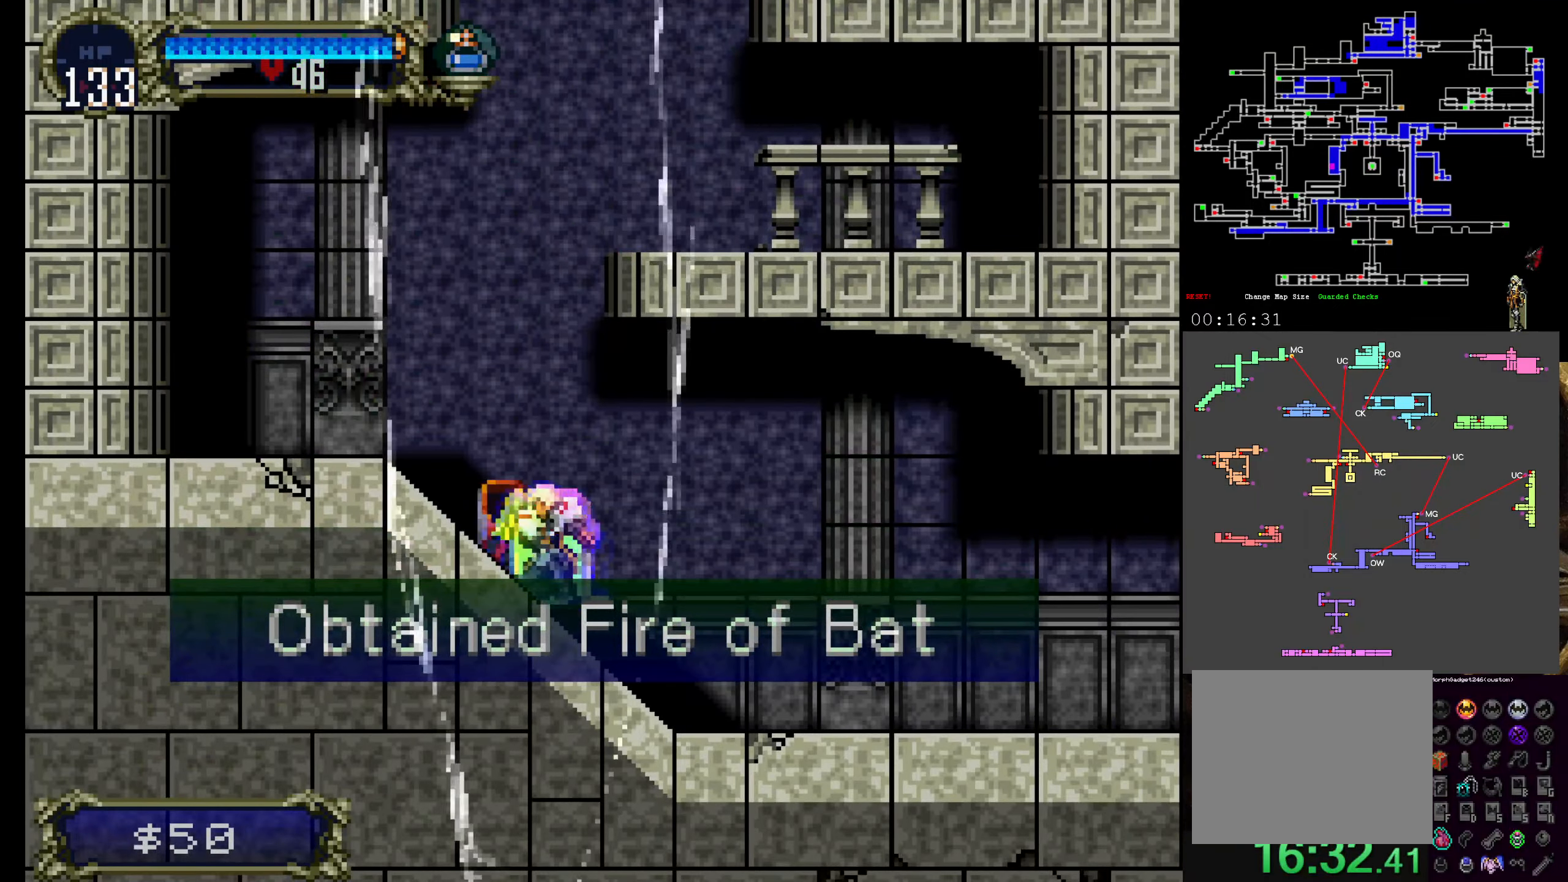
{"buttons": ["Y"], "left_stick": "center", "events": [[50, "X", "up"], [84, "Y", "down"], [117, "Y", "up"], [317, "Y", "down"], [400, "X", "down"], [400, "Y", "up"], [500, "X", "up"], [500, "Y", "down"]]}
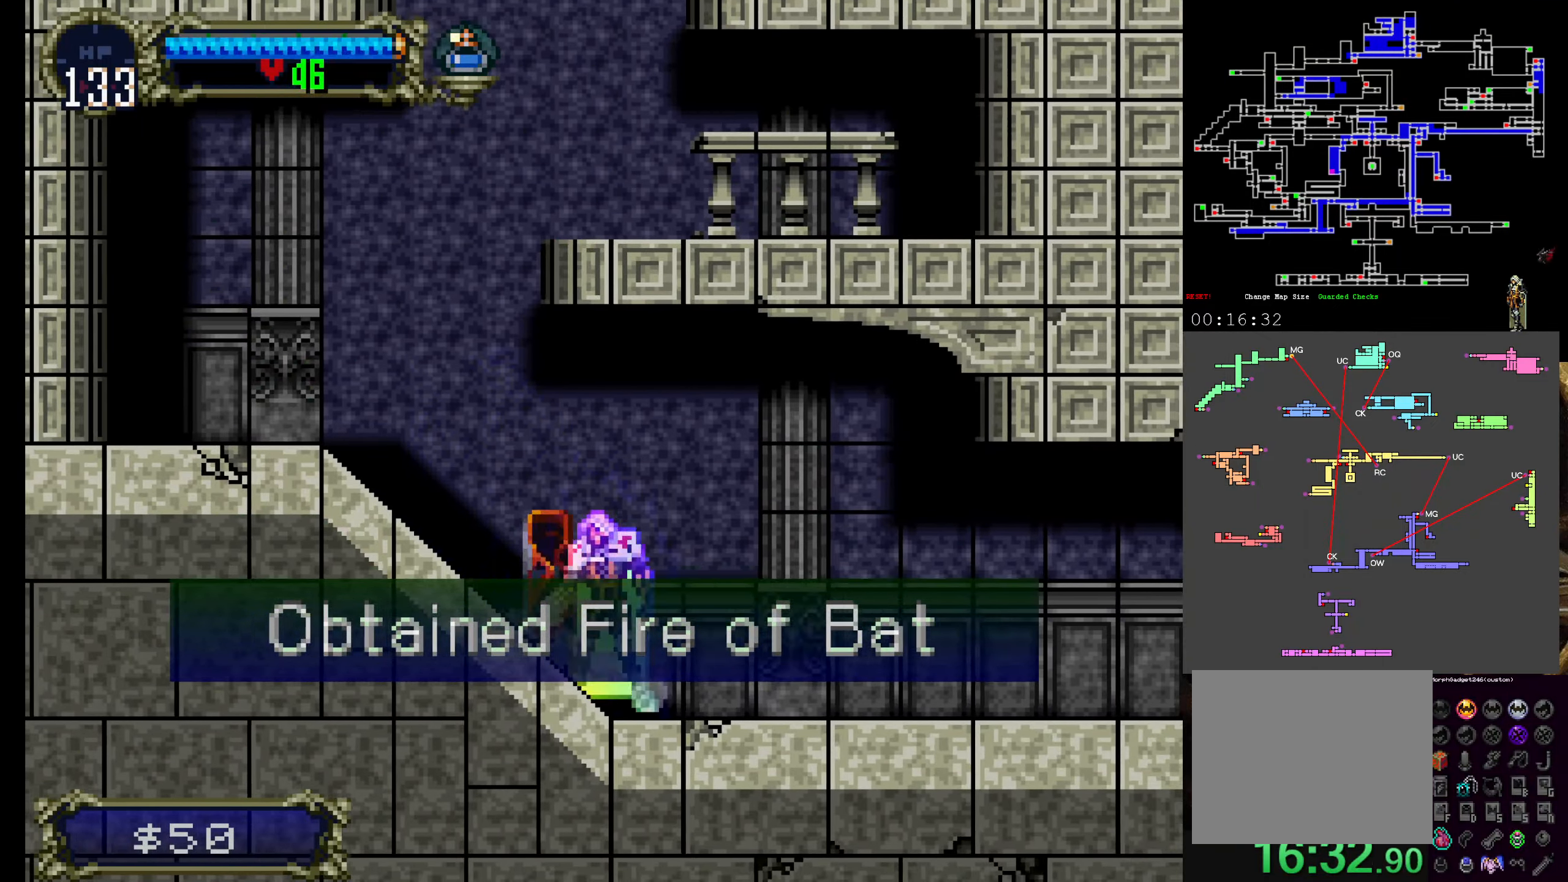
{"buttons": ["X"], "left_stick": "center", "events": [[67, "X", "down"], [117, "Y", "up"], [217, "X", "up"], [267, "X", "down"], [267, "Y", "down"], [300, "Y", "up"], [367, "Y", "down"], [400, "X", "up"], [450, "X", "down"], [500, "Y", "up"]]}
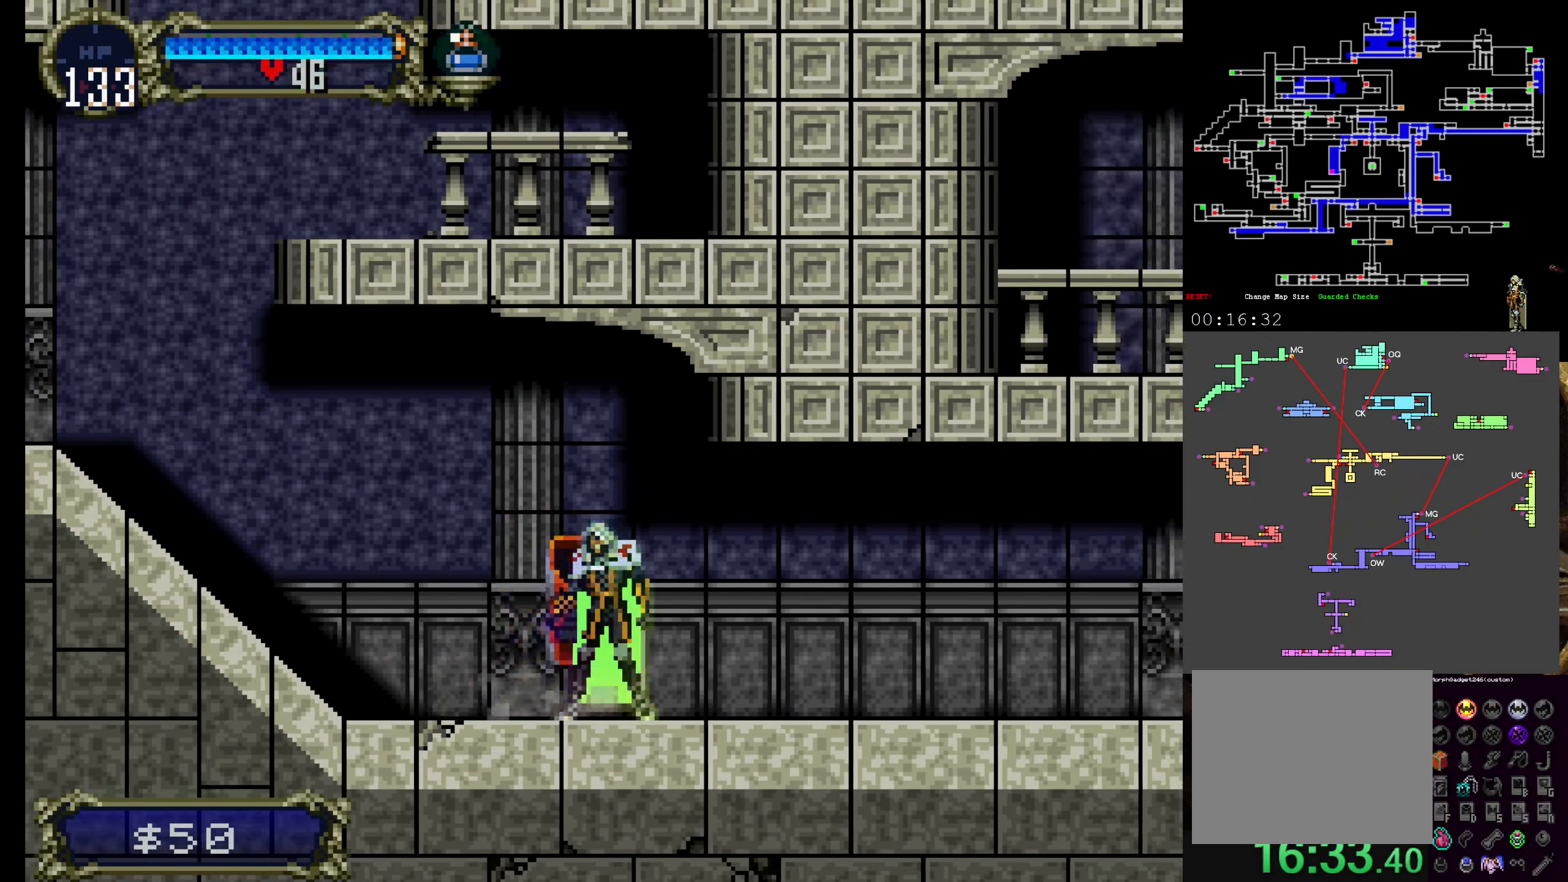
{"buttons": ["Y"], "left_stick": "center", "events": [[117, "X", "up"], [117, "Y", "down"], [167, "X", "down"], [200, "Y", "up"], [300, "Y", "down"], [317, "X", "up"], [367, "X", "down"], [400, "Y", "up"], [484, "Y", "down"], [500, "X", "up"]]}
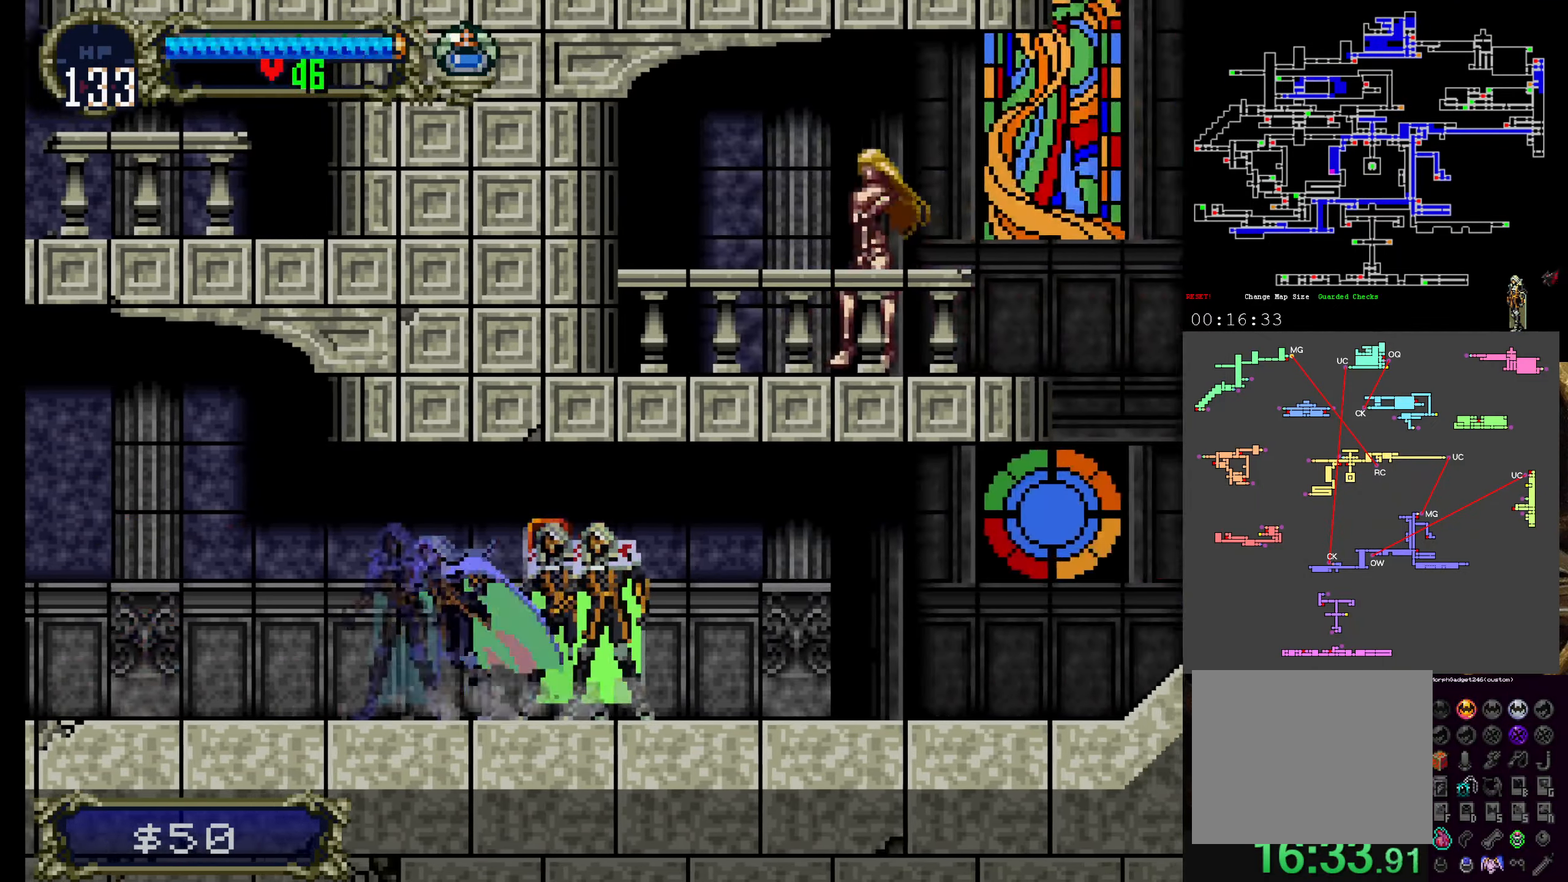
{"buttons": ["X"], "left_stick": "center", "events": [[50, "X", "down"], [84, "Y", "up"], [167, "Y", "down"], [200, "X", "up"], [250, "X", "down"], [300, "Y", "up"], [384, "Y", "down"], [450, "Y", "up"]]}
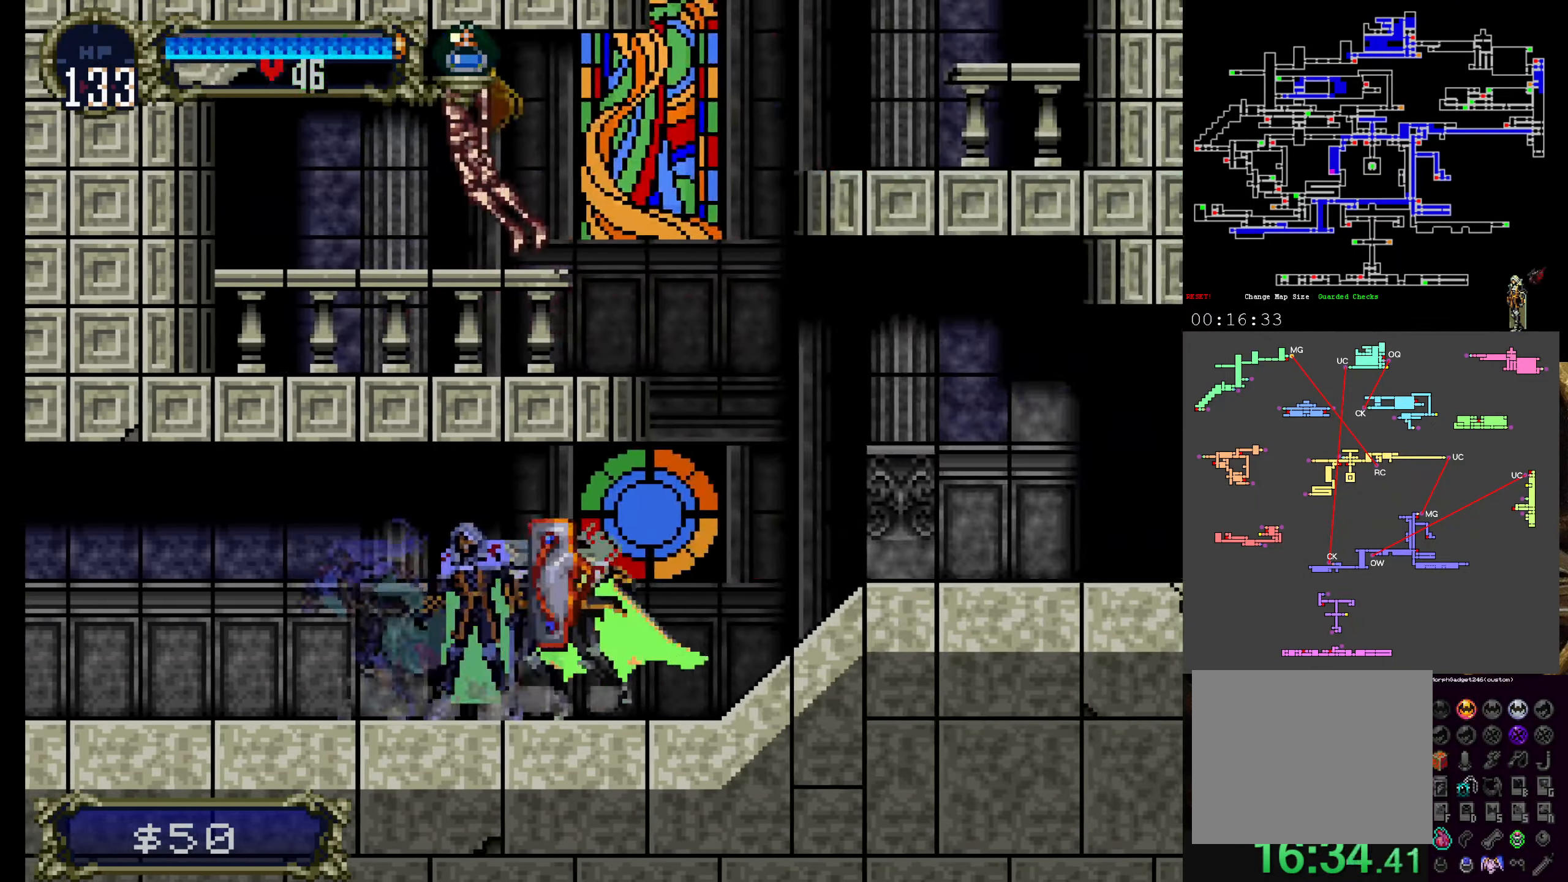
{"buttons": ["X"], "left_stick": "center", "events": [[50, "Y", "down"], [67, "X", "up"], [166, "X", "down"], [216, "Y", "up"], [233, "X", "up"], [350, "Y", "down"], [466, "X", "down"], [466, "Y", "up"]]}
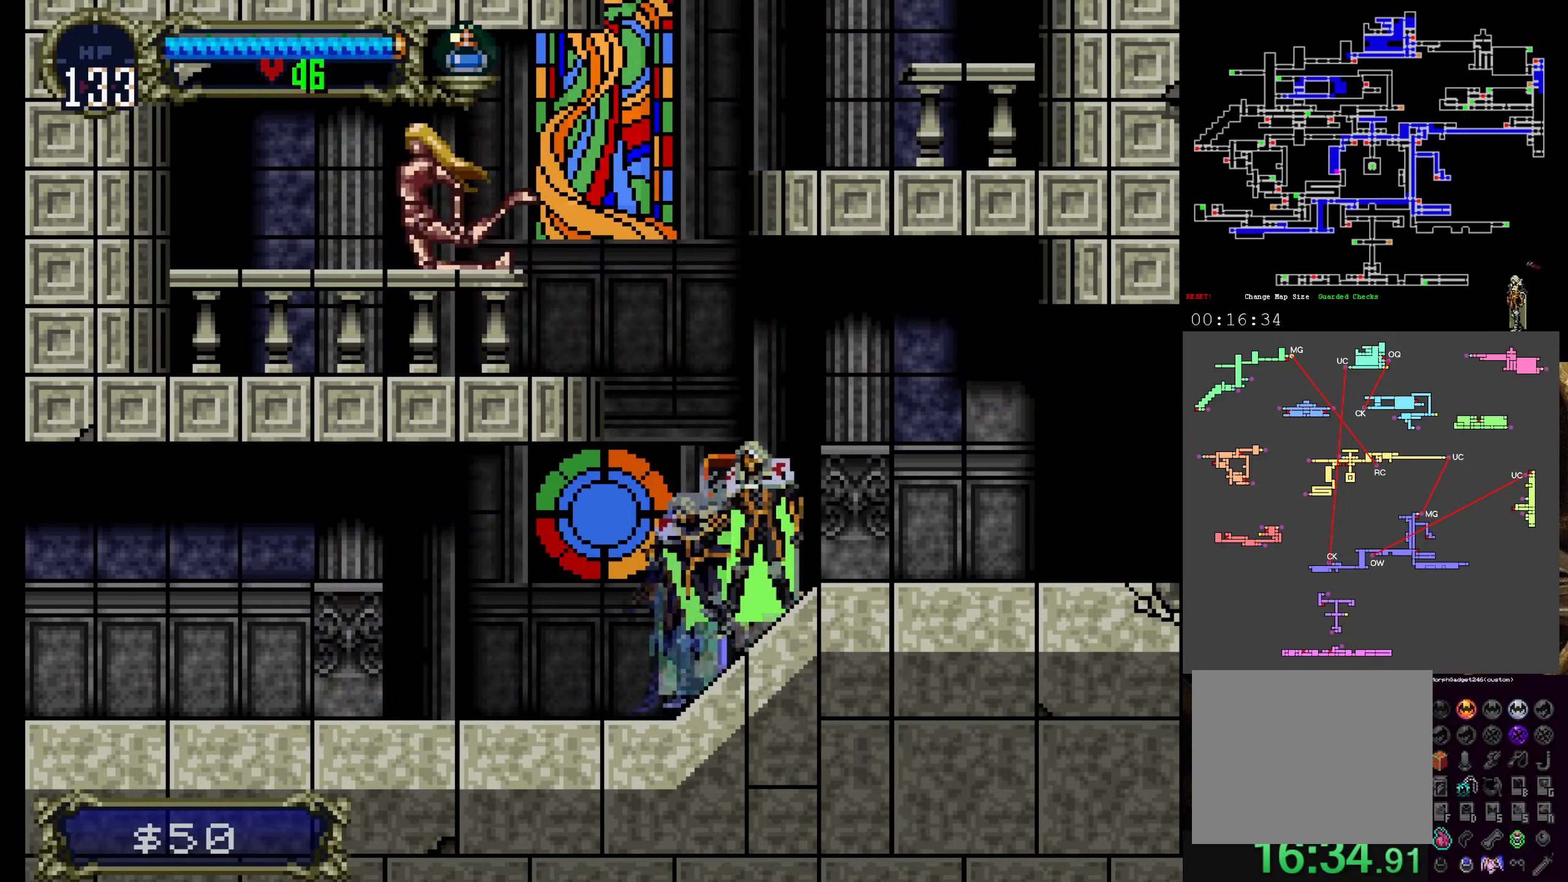
{"buttons": ["Y"], "left_stick": "center", "events": [[50, "Y", "down"], [66, "X", "up"], [116, "X", "down"], [166, "Y", "up"], [266, "X", "up"], [266, "Y", "down"], [283, "X", "down"], [350, "Y", "up"], [416, "Y", "down"], [433, "X", "up"]]}
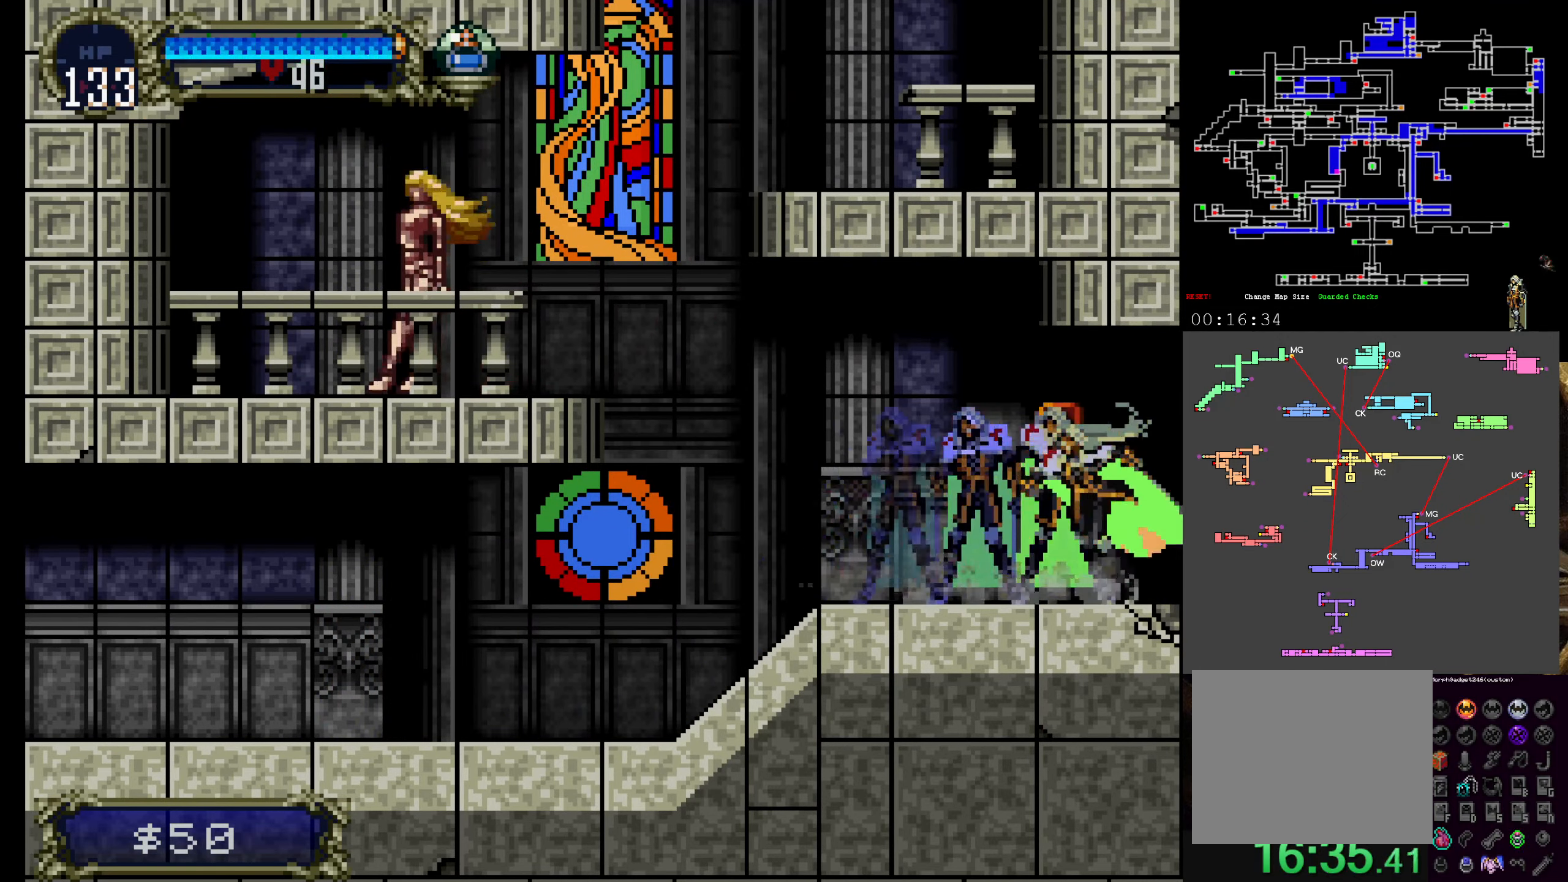
{"buttons": ["X", "Y"], "left_stick": "center", "events": [[16, "X", "down"], [50, "Y", "up"], [100, "Y", "down"], [200, "Y", "up"], [316, "Y", "down"], [383, "Y", "up"], [483, "Y", "down"]]}
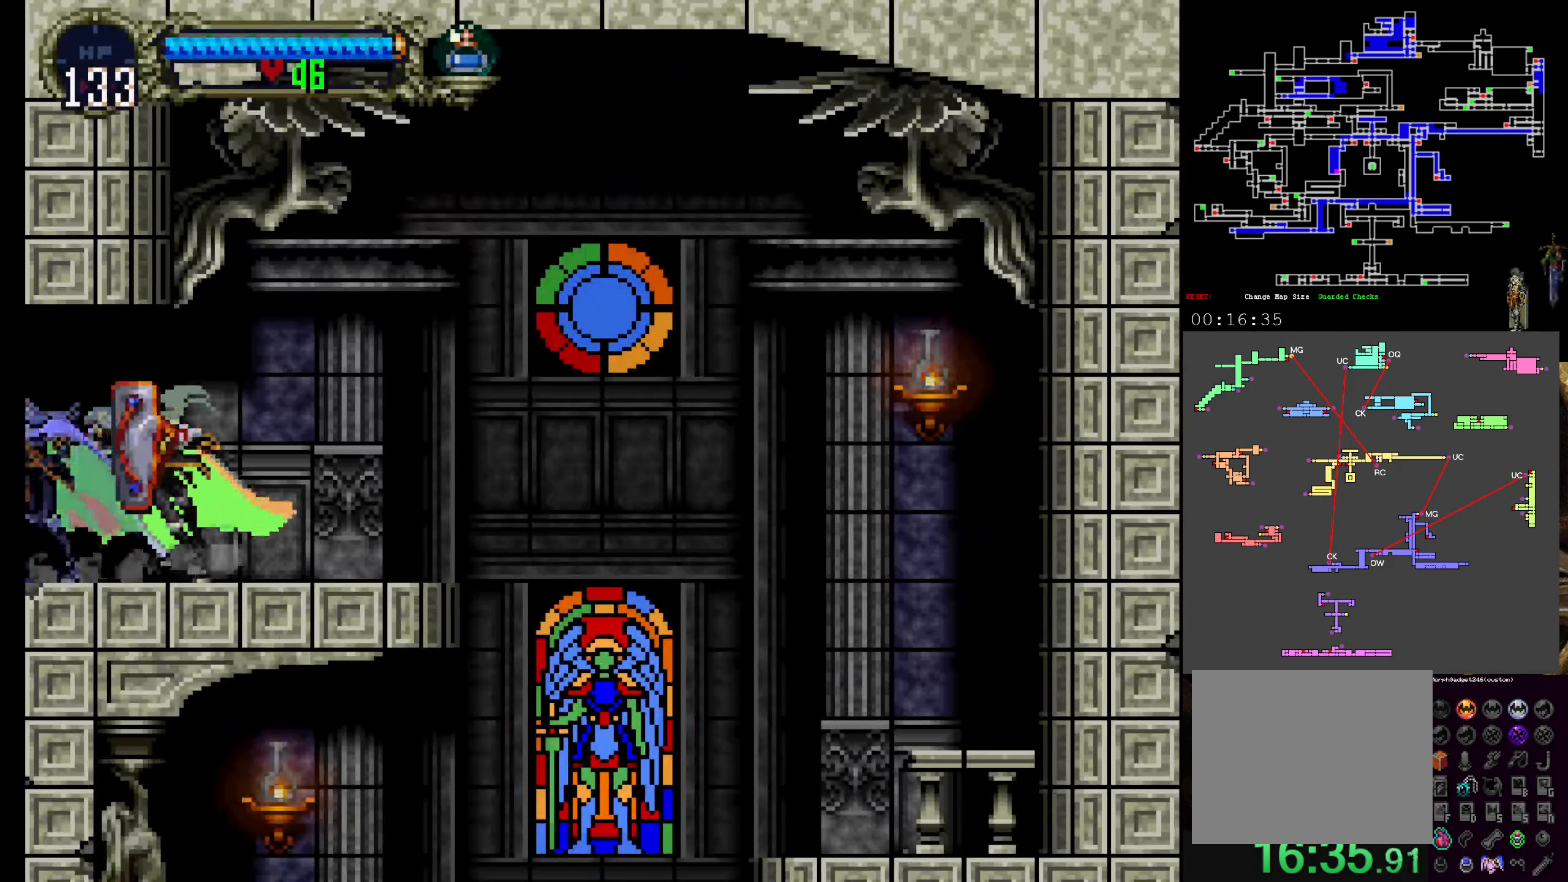
{"buttons": ["X", "Y"], "left_stick": "center", "events": [[16, "X", "up"], [100, "X", "down"], [150, "Y", "up"], [183, "Y", "down"], [233, "X", "up"], [266, "X", "down"], [316, "Y", "up"], [416, "Y", "down"], [433, "X", "up"], [466, "X", "down"]]}
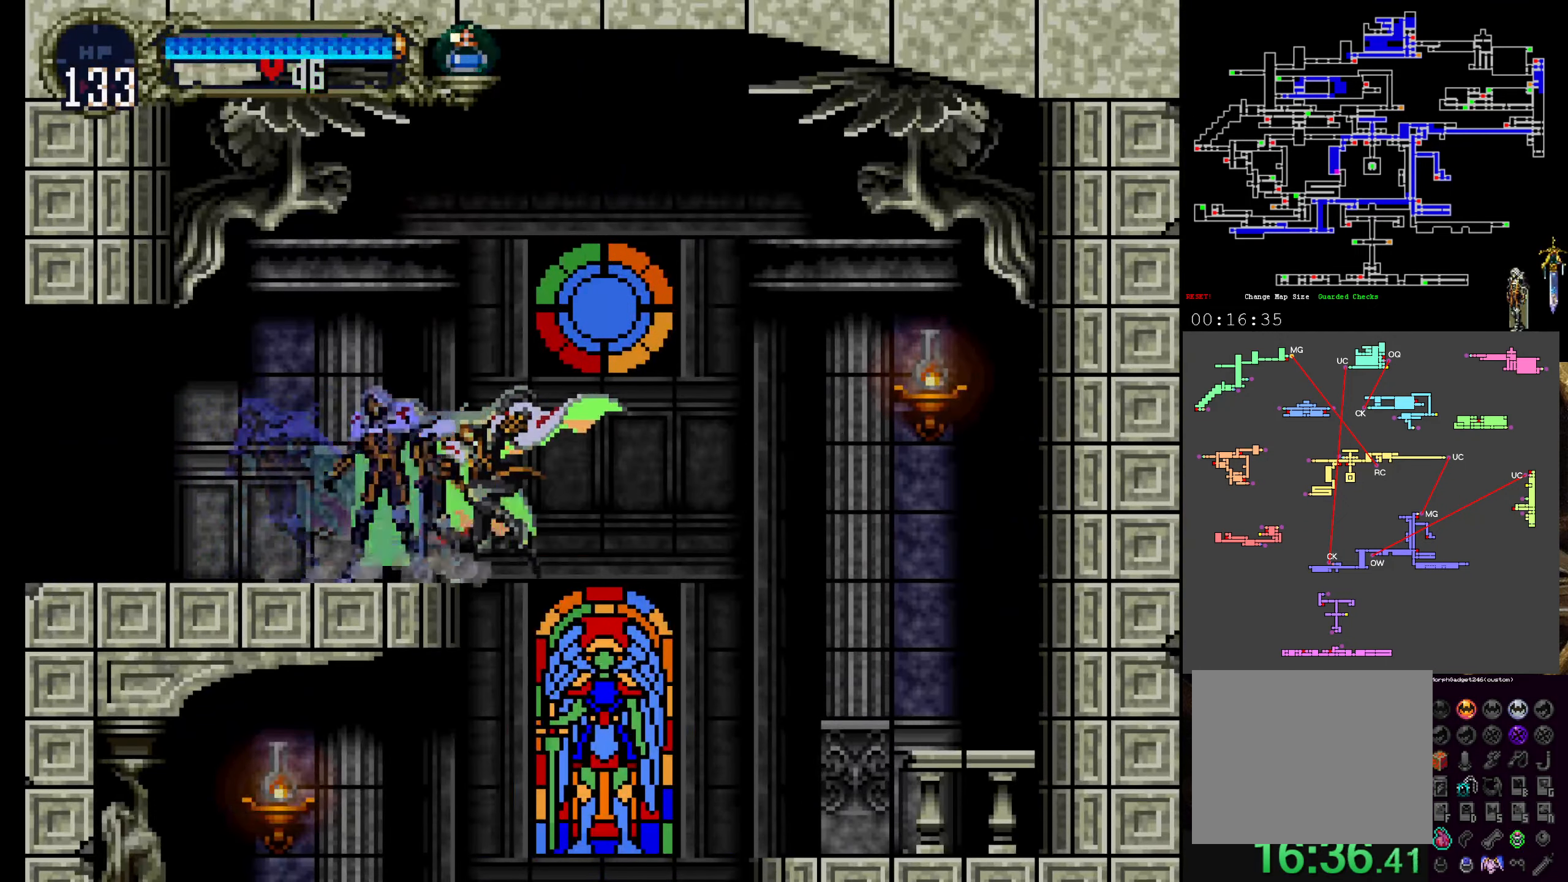
{"buttons": ["SELECT"], "left_stick": "center", "events": [[33, "Y", "up"], [66, "Y", "down"], [133, "X", "up"], [216, "Y", "up"], [483, "SELECT", "down"]]}
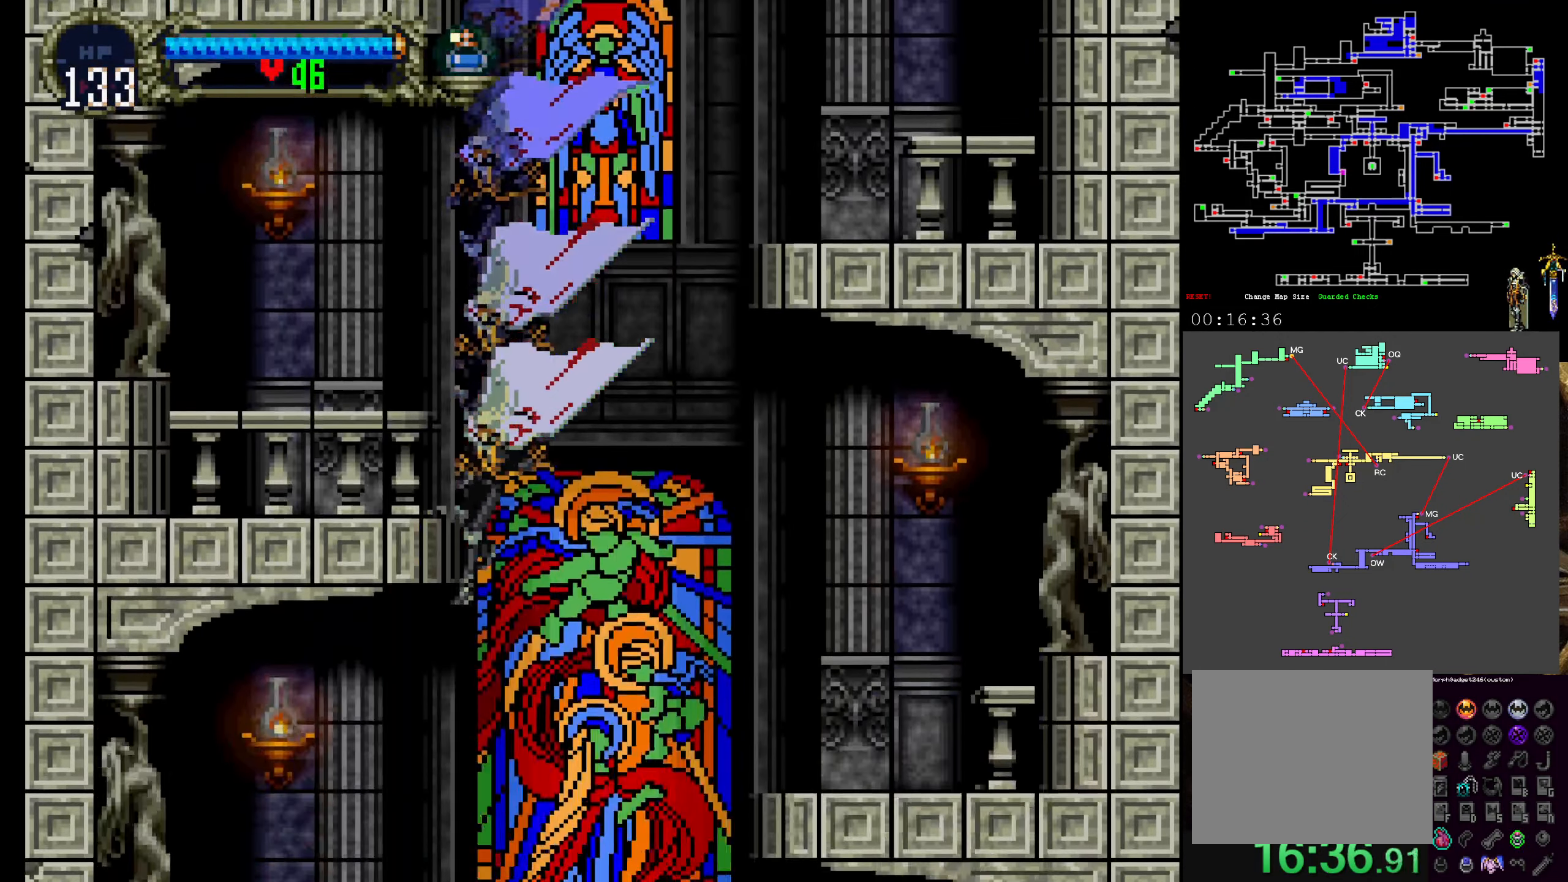
{"buttons": [], "left_stick": "center", "events": [[116, "SELECT", "up"]]}
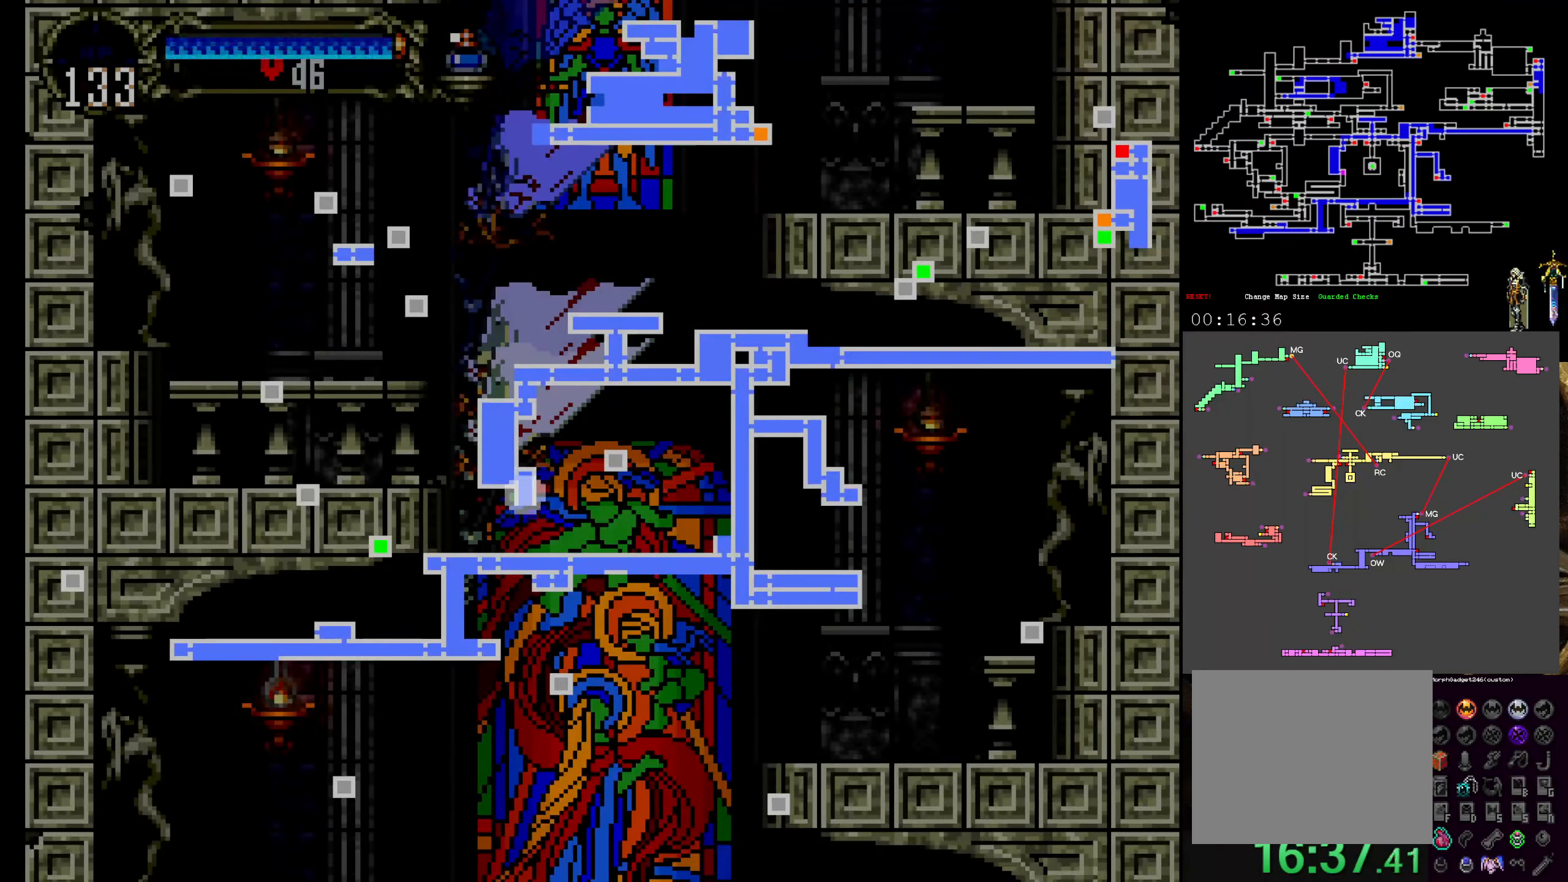
{"buttons": [], "left_stick": "center", "events": []}
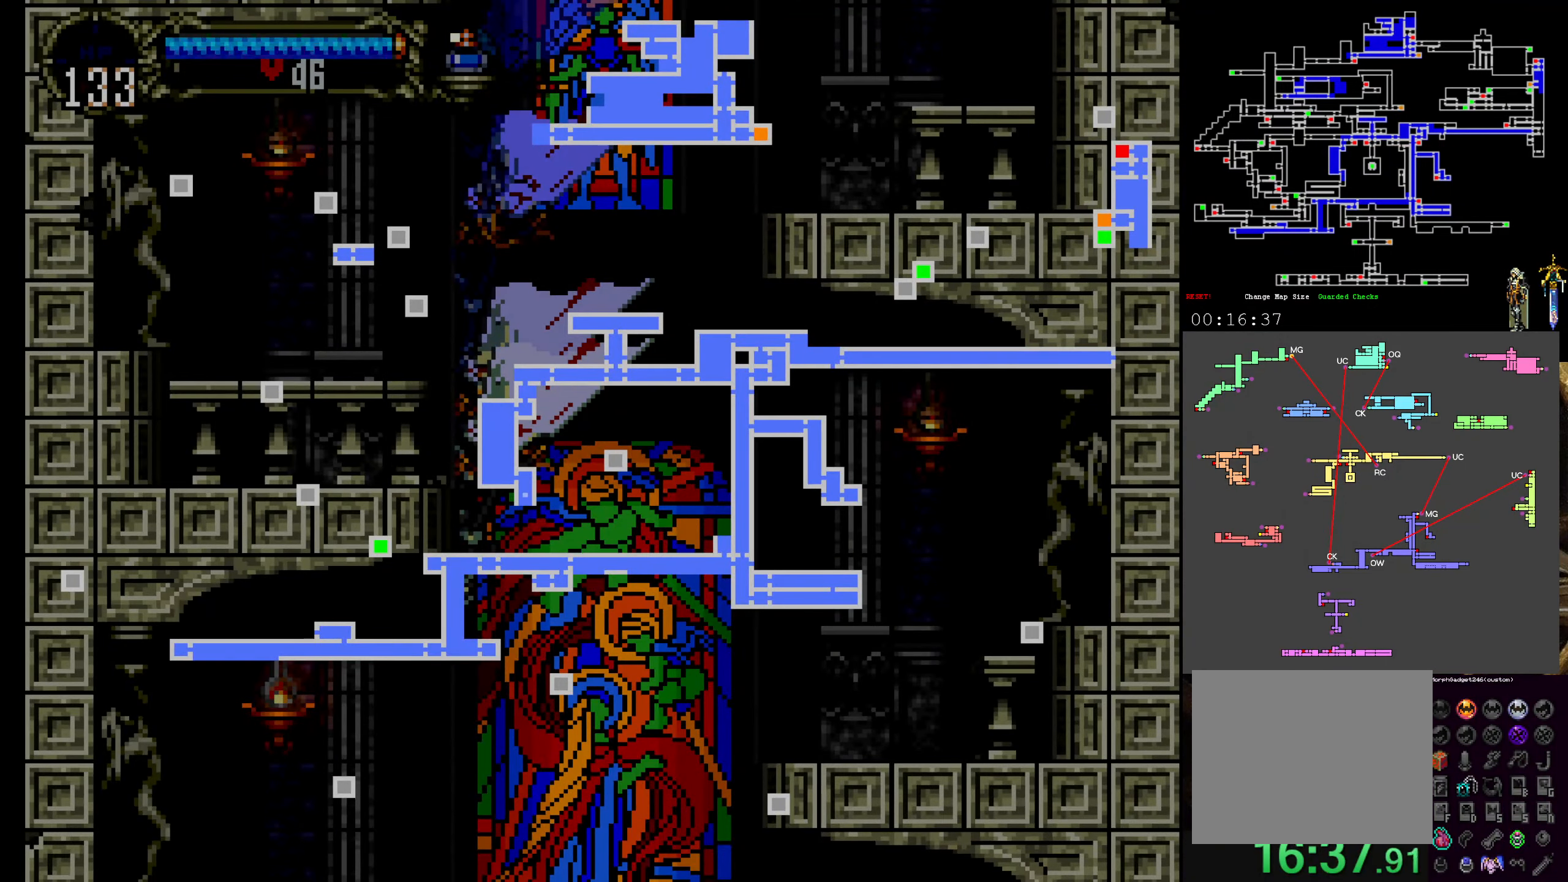
{"buttons": [], "left_stick": "center", "events": []}
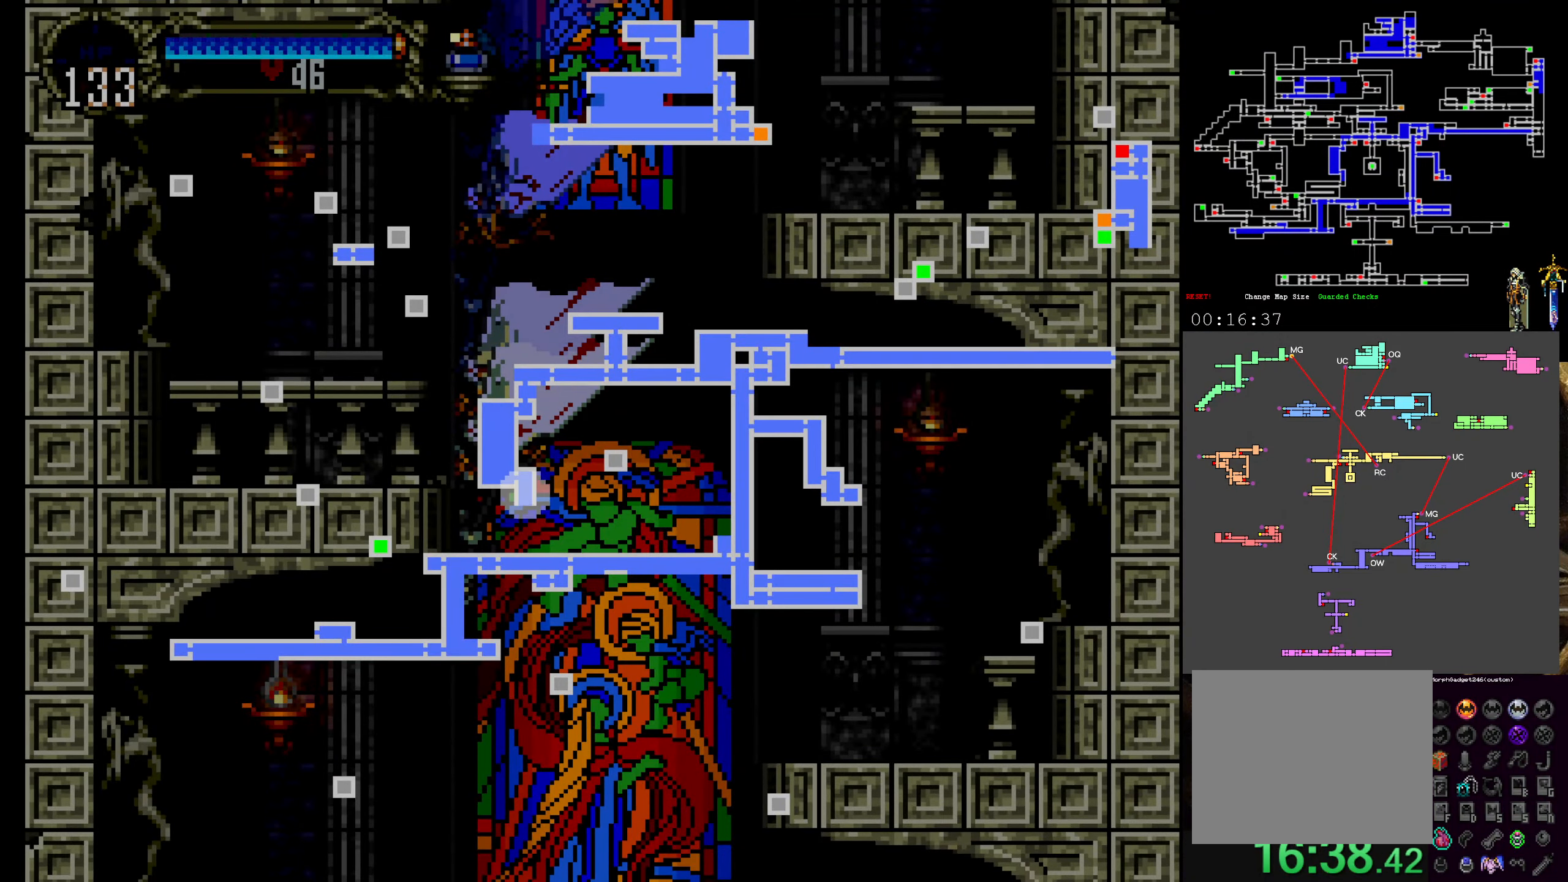
{"buttons": [], "left_stick": "center", "events": []}
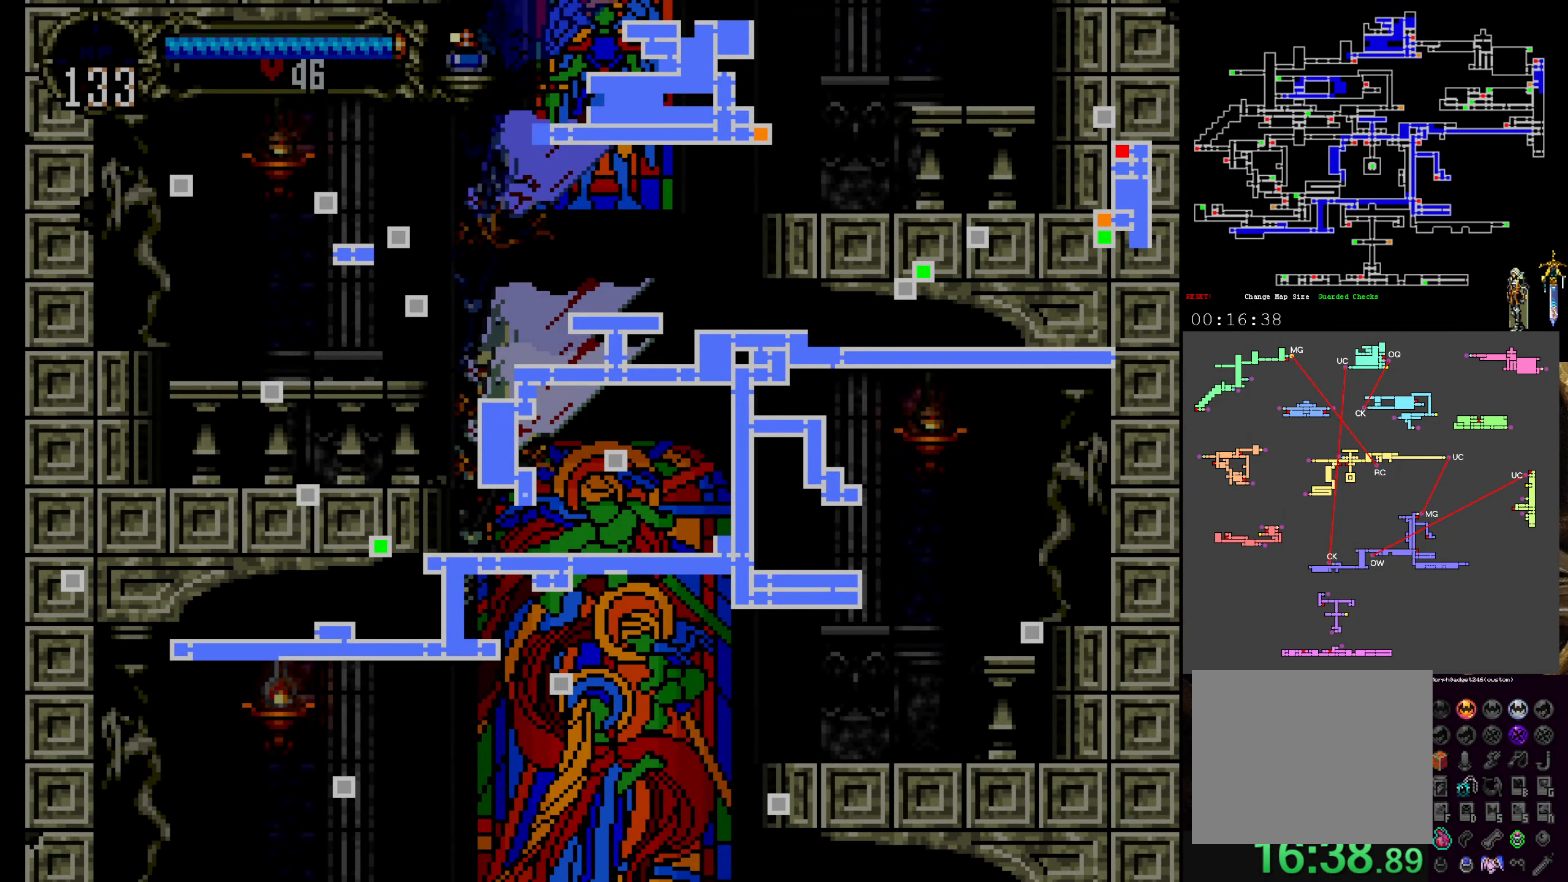
{"buttons": [], "left_stick": "center", "events": []}
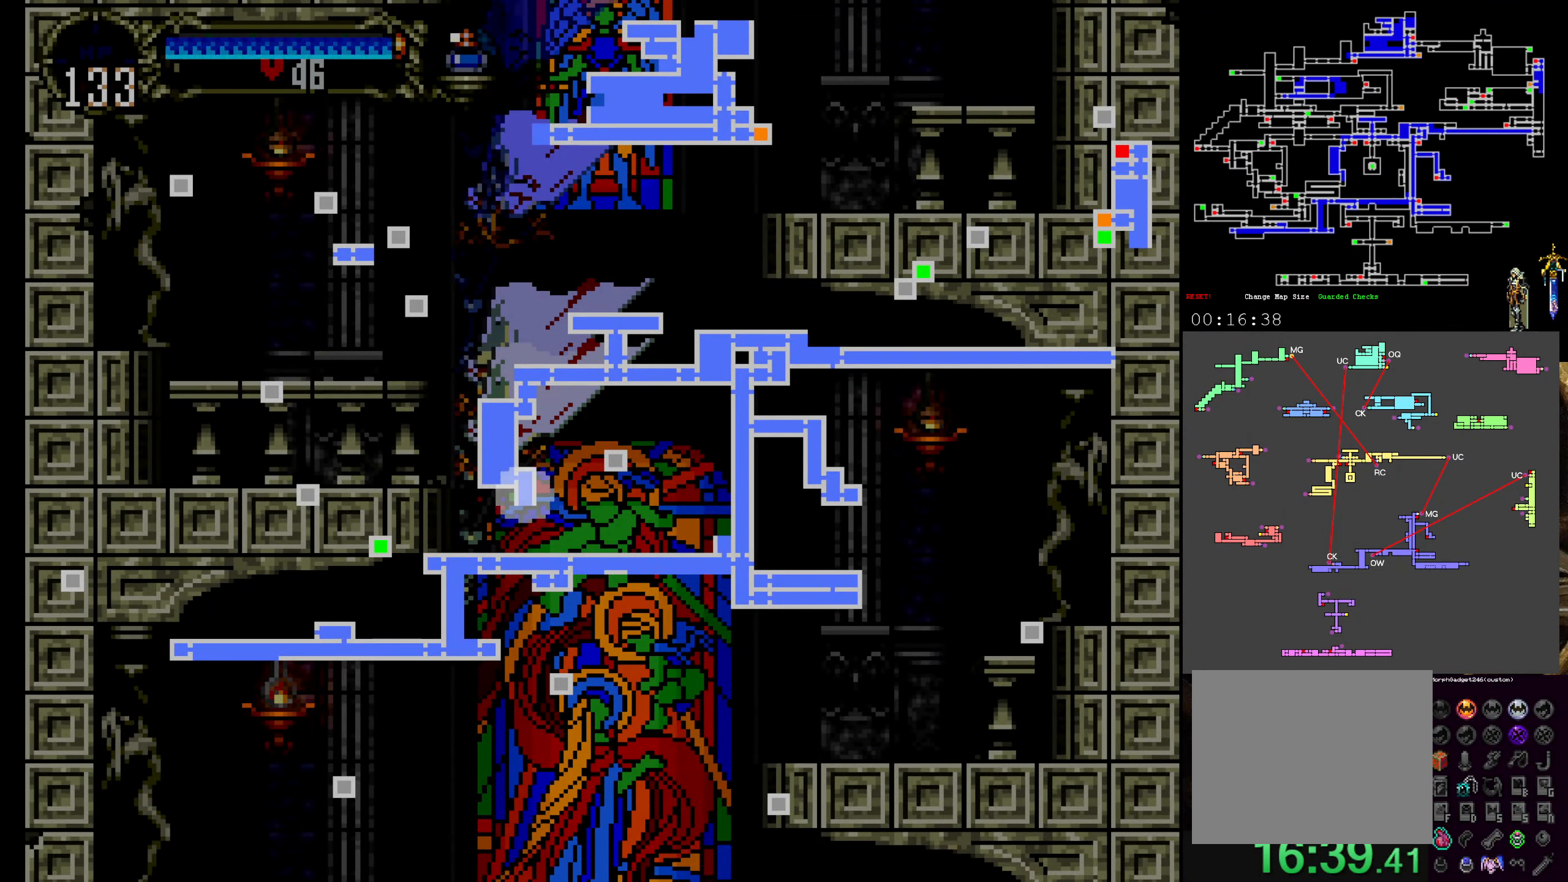
{"buttons": [], "left_stick": "center", "events": []}
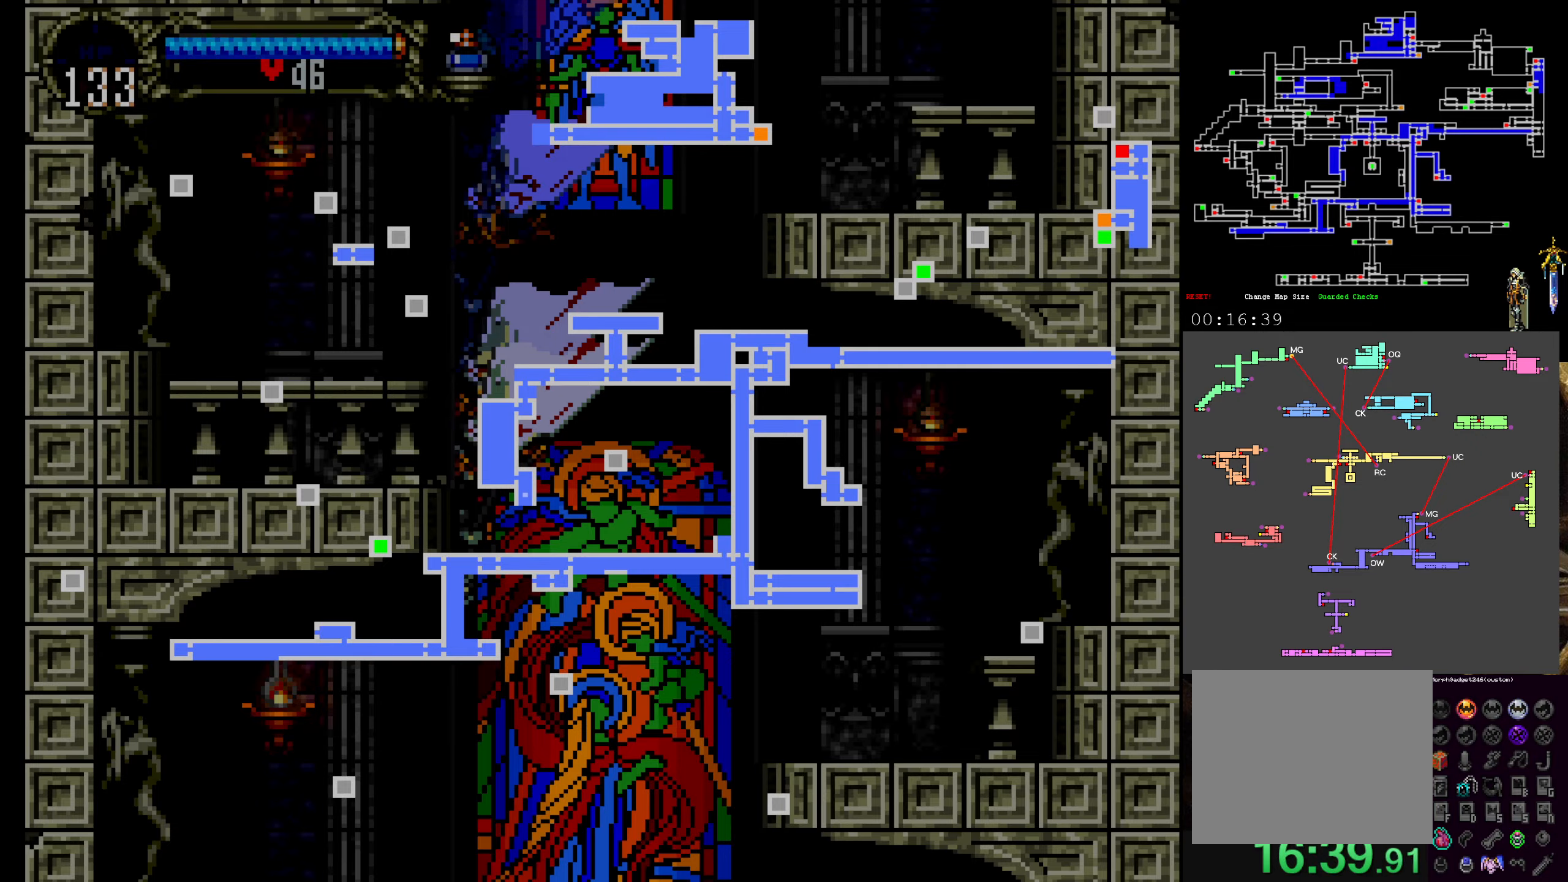
{"buttons": [], "left_stick": "center", "events": []}